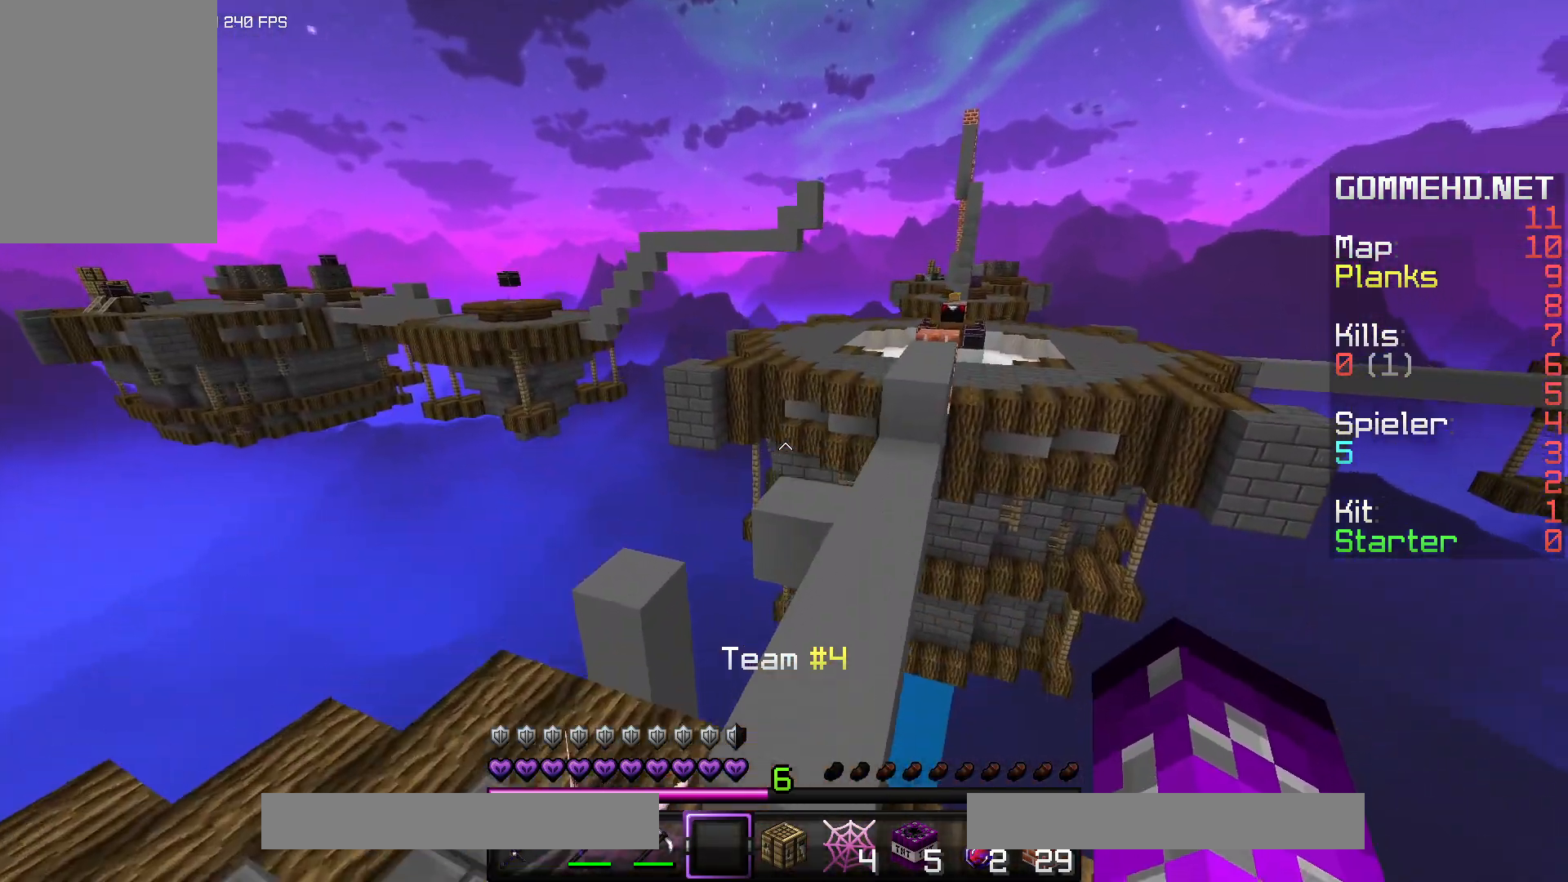
Gameplay with keyboard and mouse; each line is a JSON object with the keys and mouse buttons held at the frame after it. "events" lists presses ("down") and releases ("up") of "a", "d", "s", "space", "w", "mouse_left" and "mouse_right" between this image and that frame as [ms after this image, input, new state], when the widget could be followed in between. "mouse_left", "mouse_right" = the "left", "right" buttons of the "mouse" list. No other keys are recorded. Fast repeated clicks can show as one long hold. Mouse movement is not recorded.
{"keys": ["w"], "mouse": ["right"], "events": [[33, "space", "up"], [83, "mouse_right", "up"], [400, "mouse_right", "down"]]}
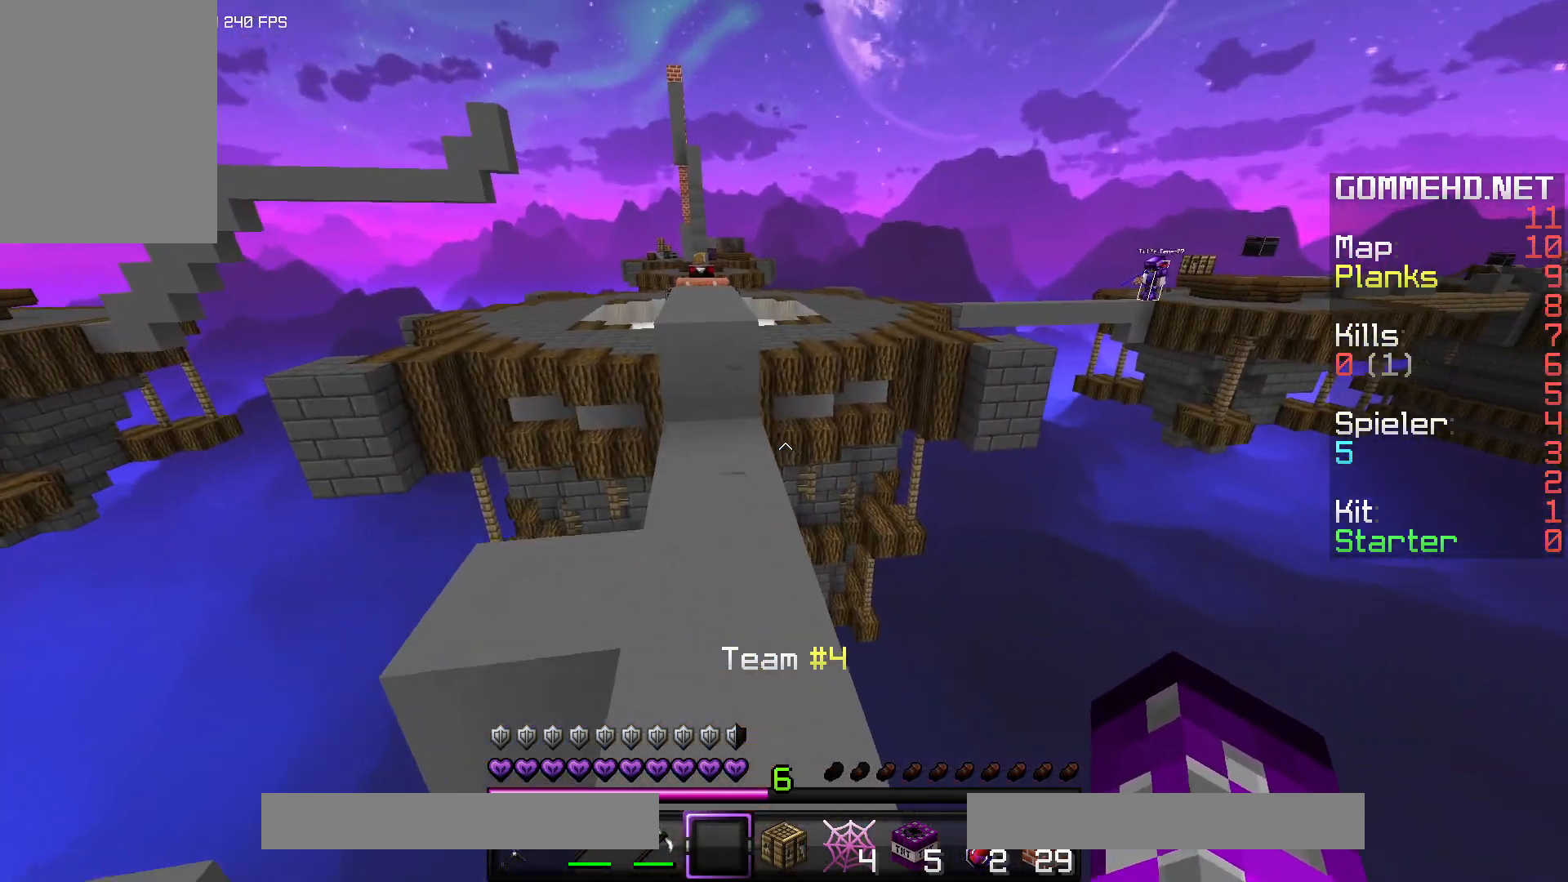
{"keys": [], "mouse": [], "events": [[417, "mouse_right", "up"], [417, "w", "up"]]}
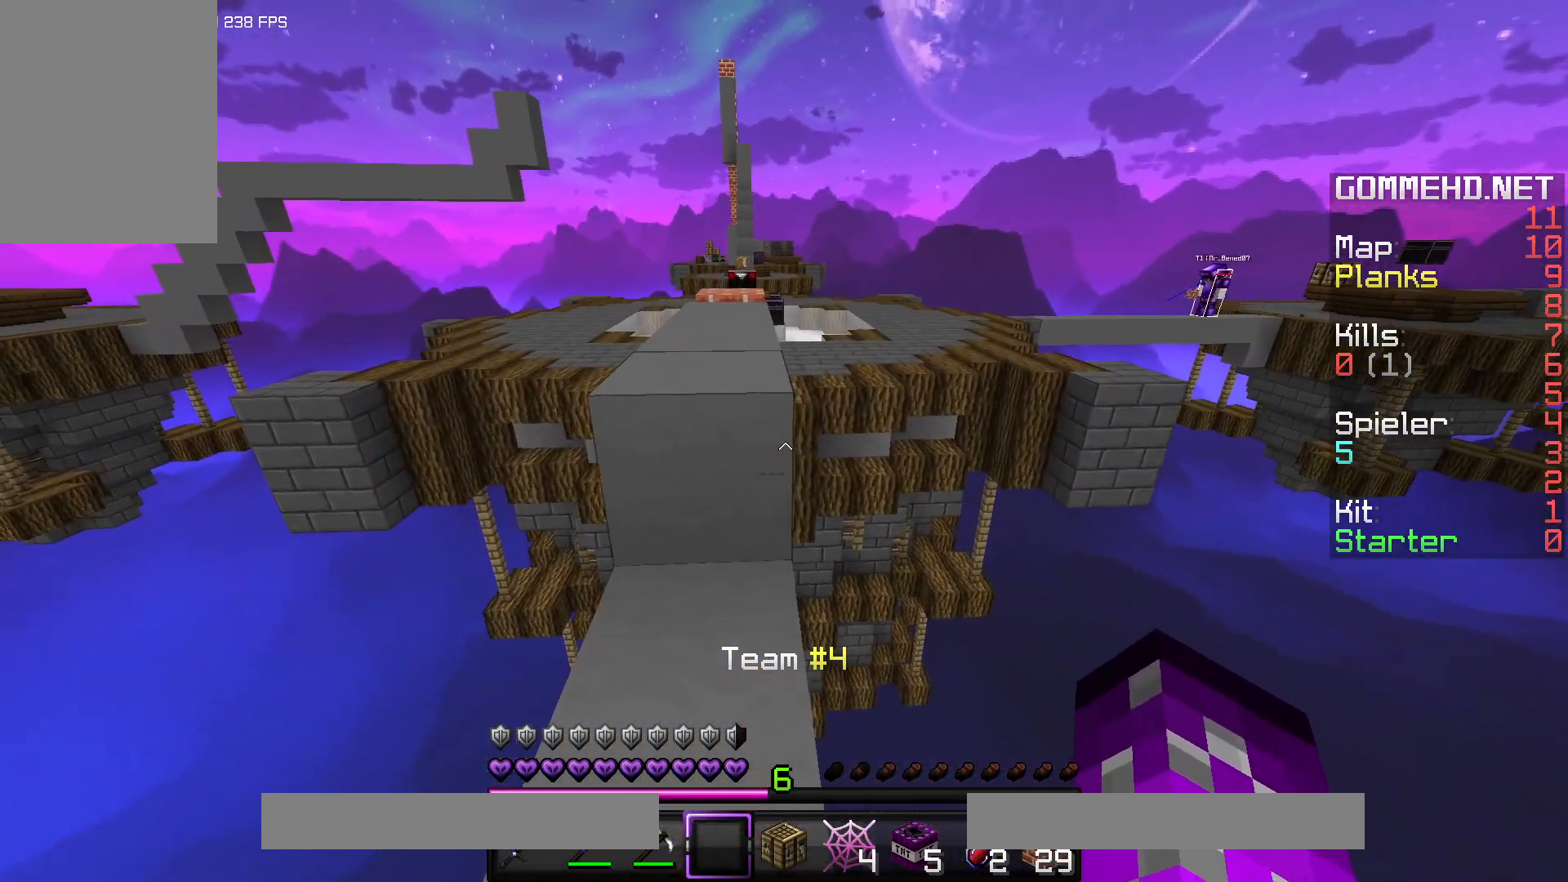
{"keys": ["space", "w"], "mouse": [], "events": [[50, "s", "down"], [183, "s", "up"], [233, "w", "down"], [483, "space", "down"]]}
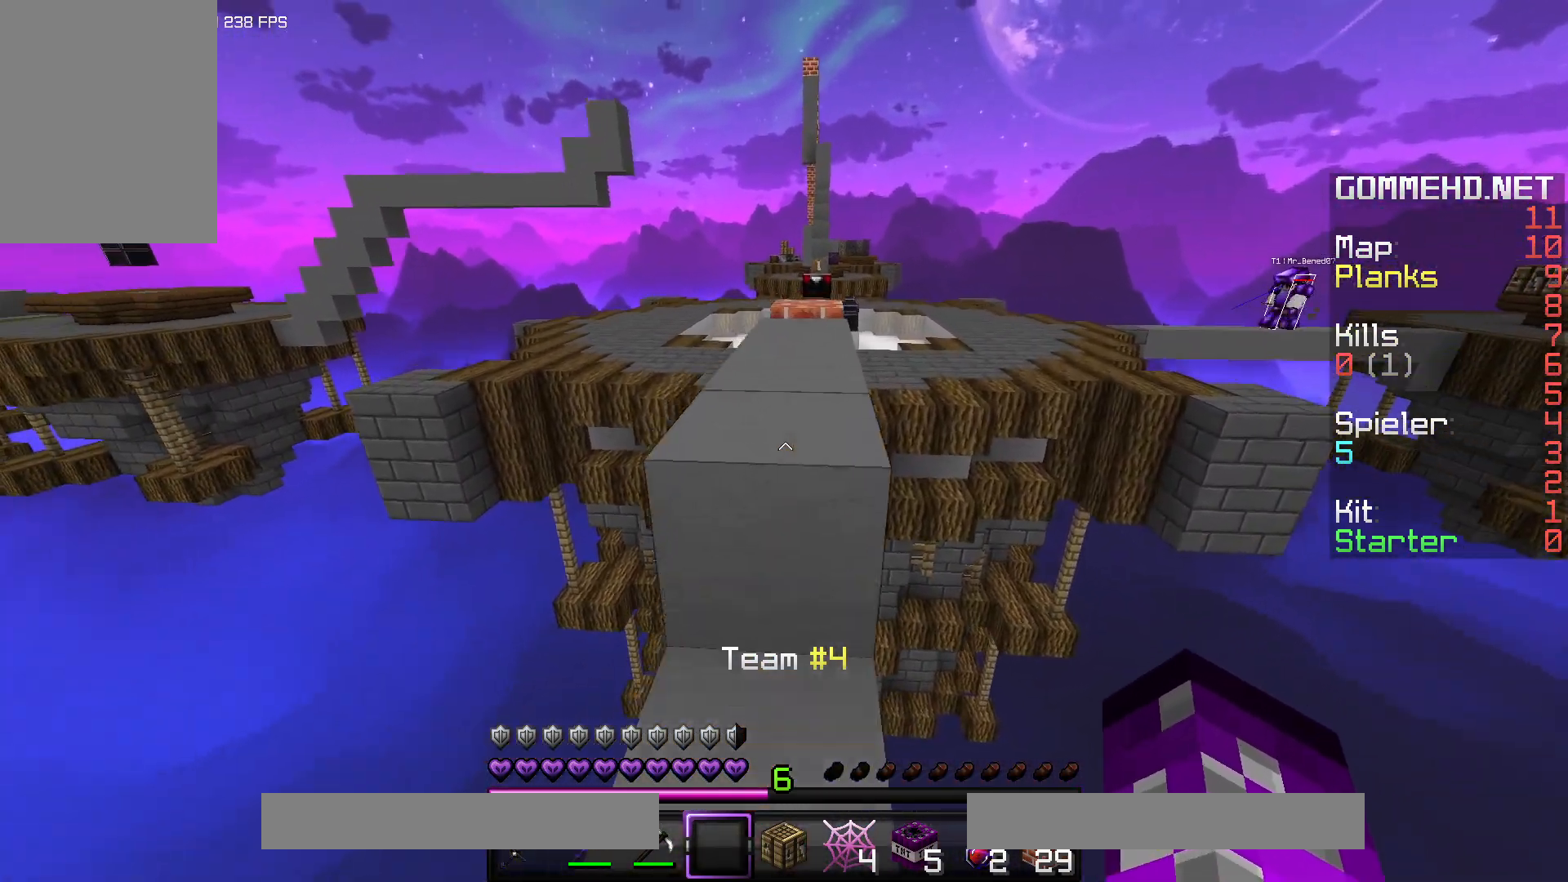
{"keys": ["space"], "mouse": [], "events": [[167, "space", "up"], [417, "space", "down"], [417, "w", "up"]]}
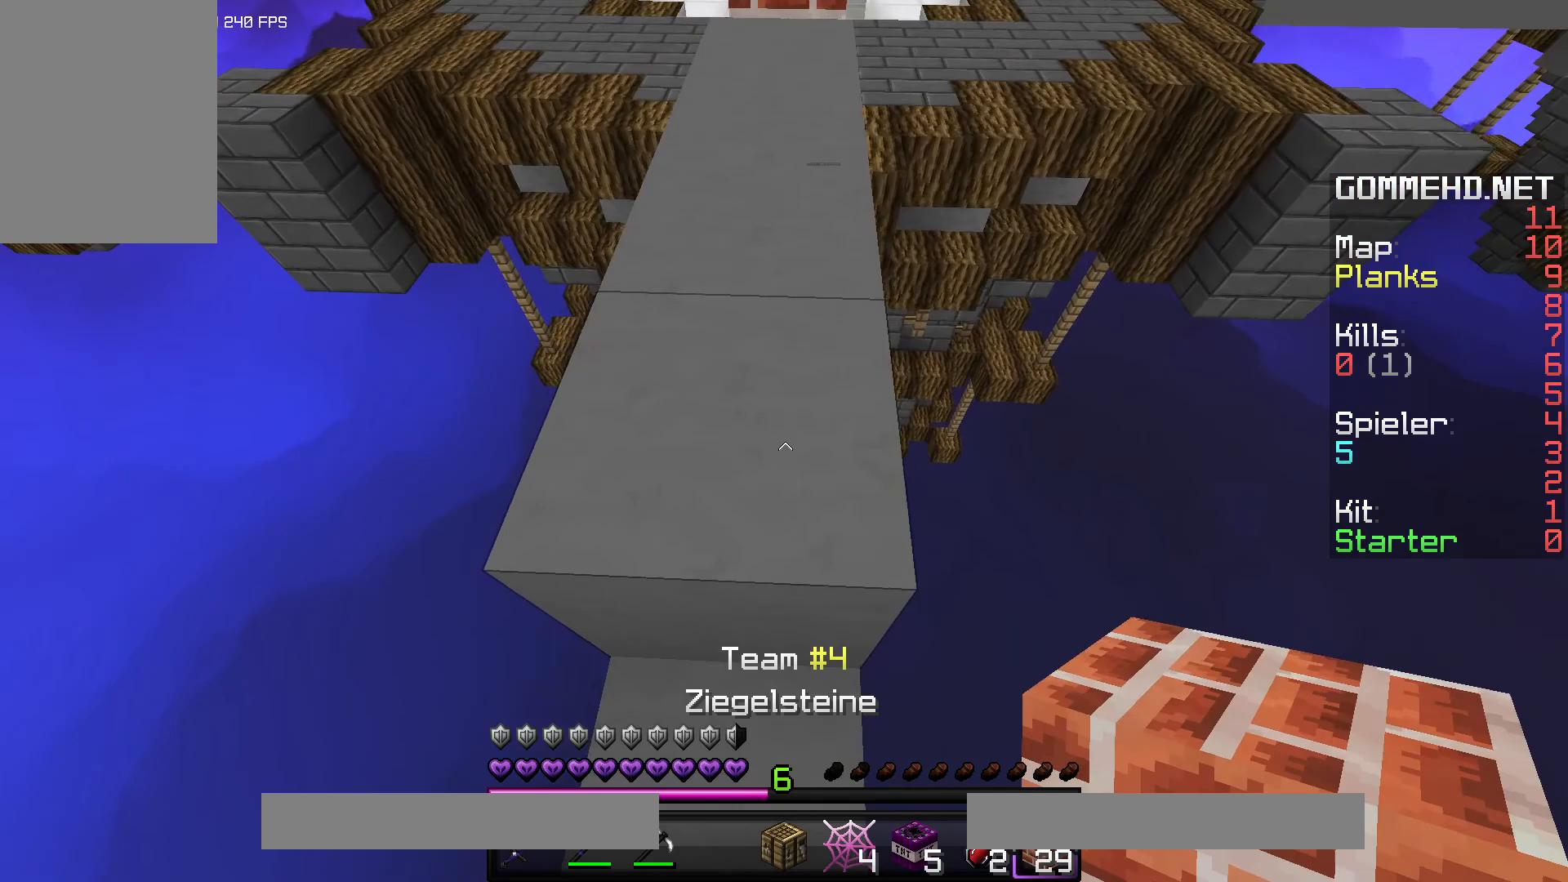
{"keys": ["w"], "mouse": [], "events": [[100, "space", "up"], [100, "w", "down"], [300, "space", "down"], [483, "space", "up"]]}
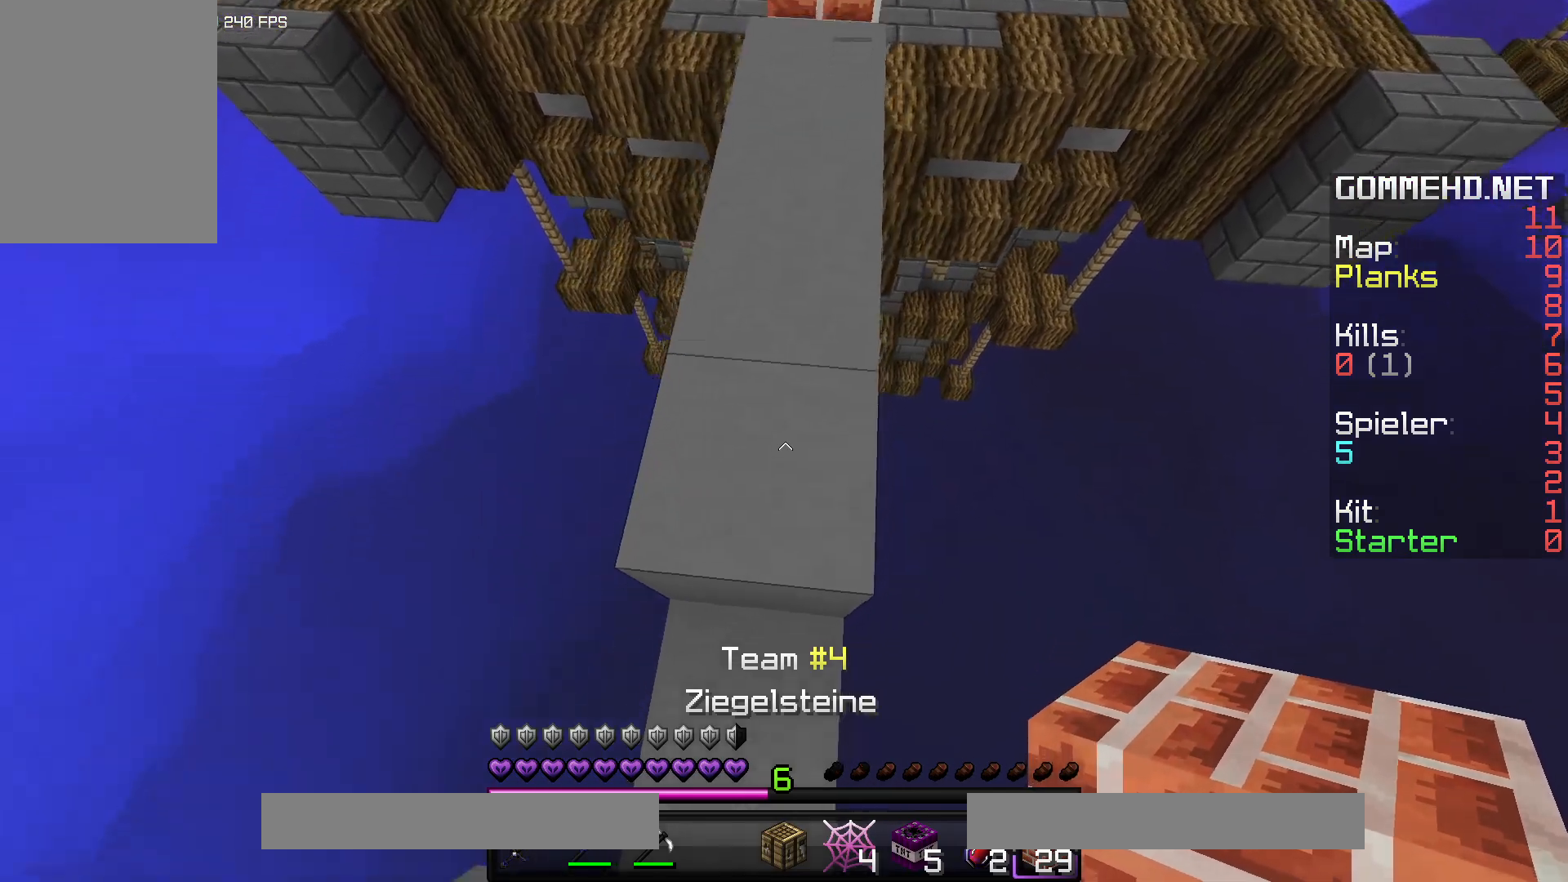
{"keys": [], "mouse": ["right"], "events": [[167, "space", "down"], [167, "w", "up"], [317, "mouse_right", "down"], [417, "space", "up"]]}
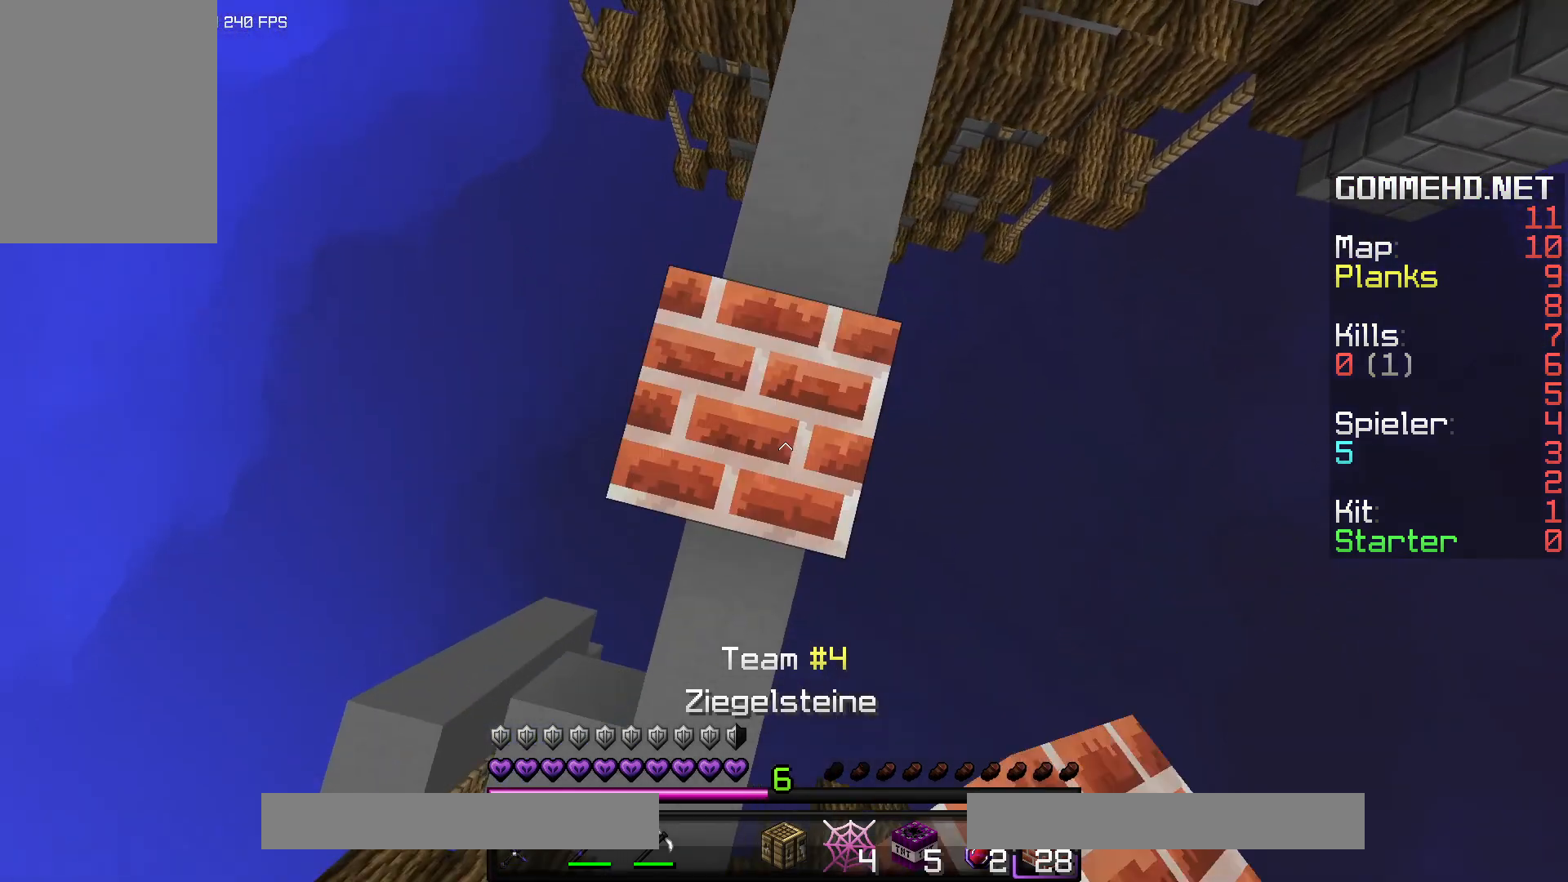
{"keys": [], "mouse": ["right"], "events": [[67, "space", "down"], [267, "space", "up"]]}
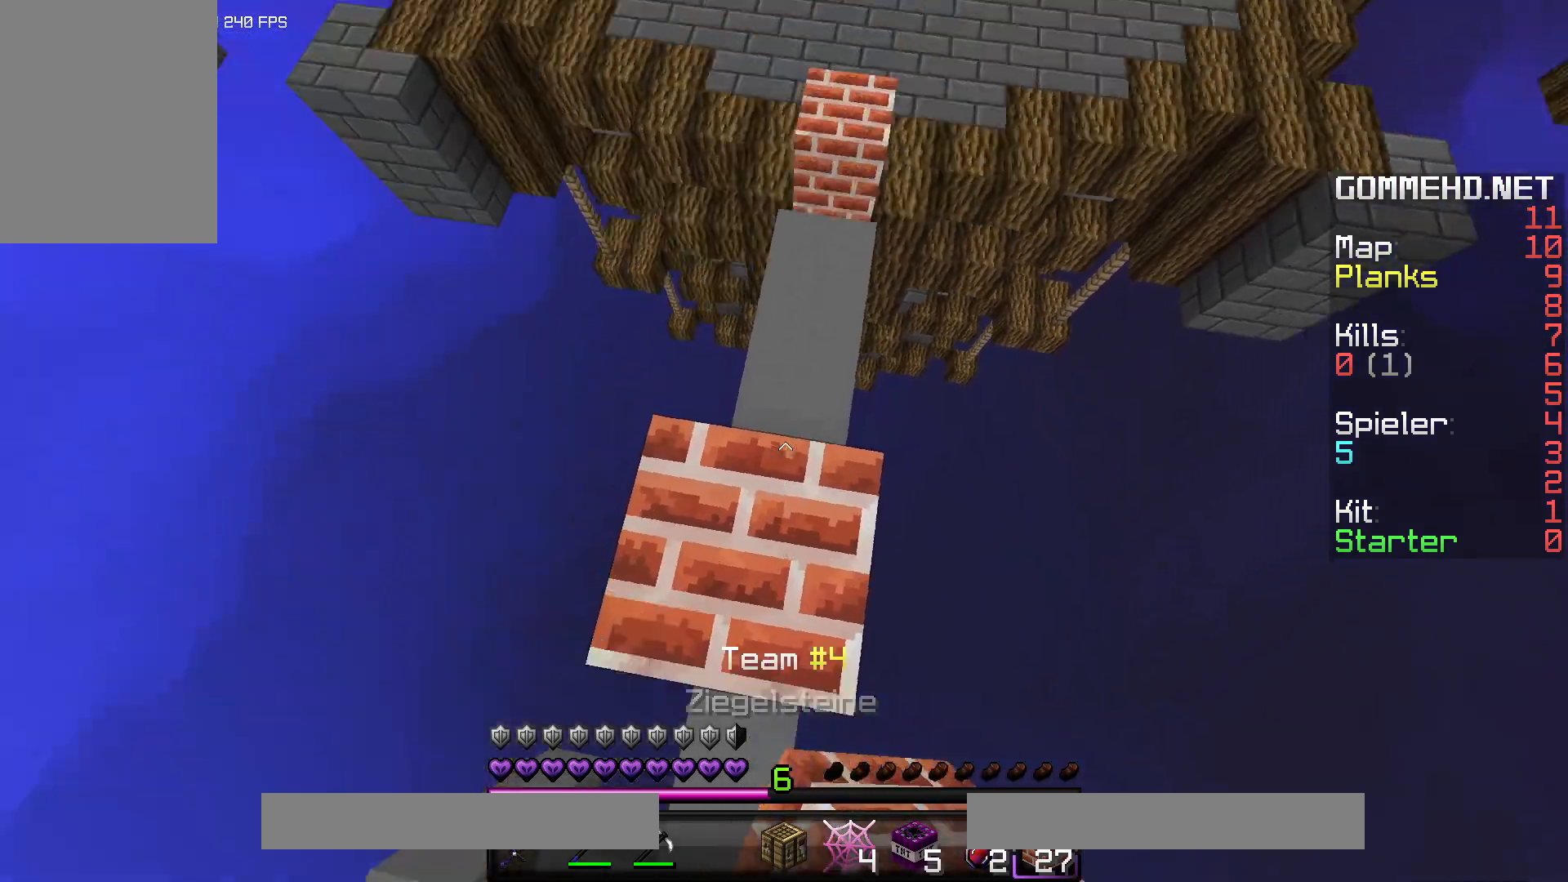
{"keys": [], "mouse": [], "events": [[17, "mouse_right", "up"]]}
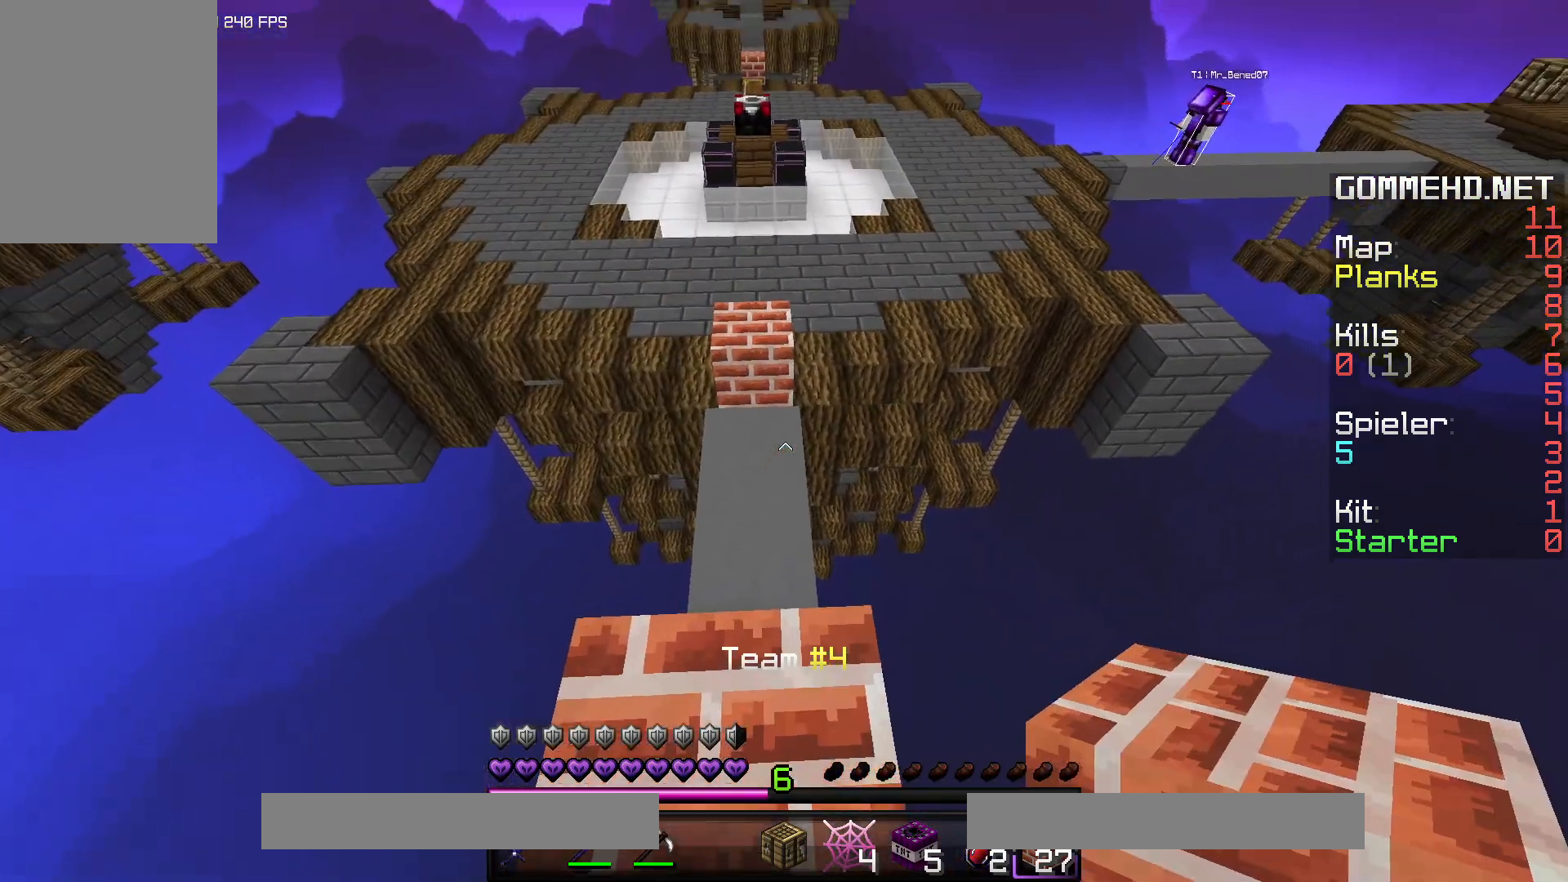
{"keys": [], "mouse": [], "events": []}
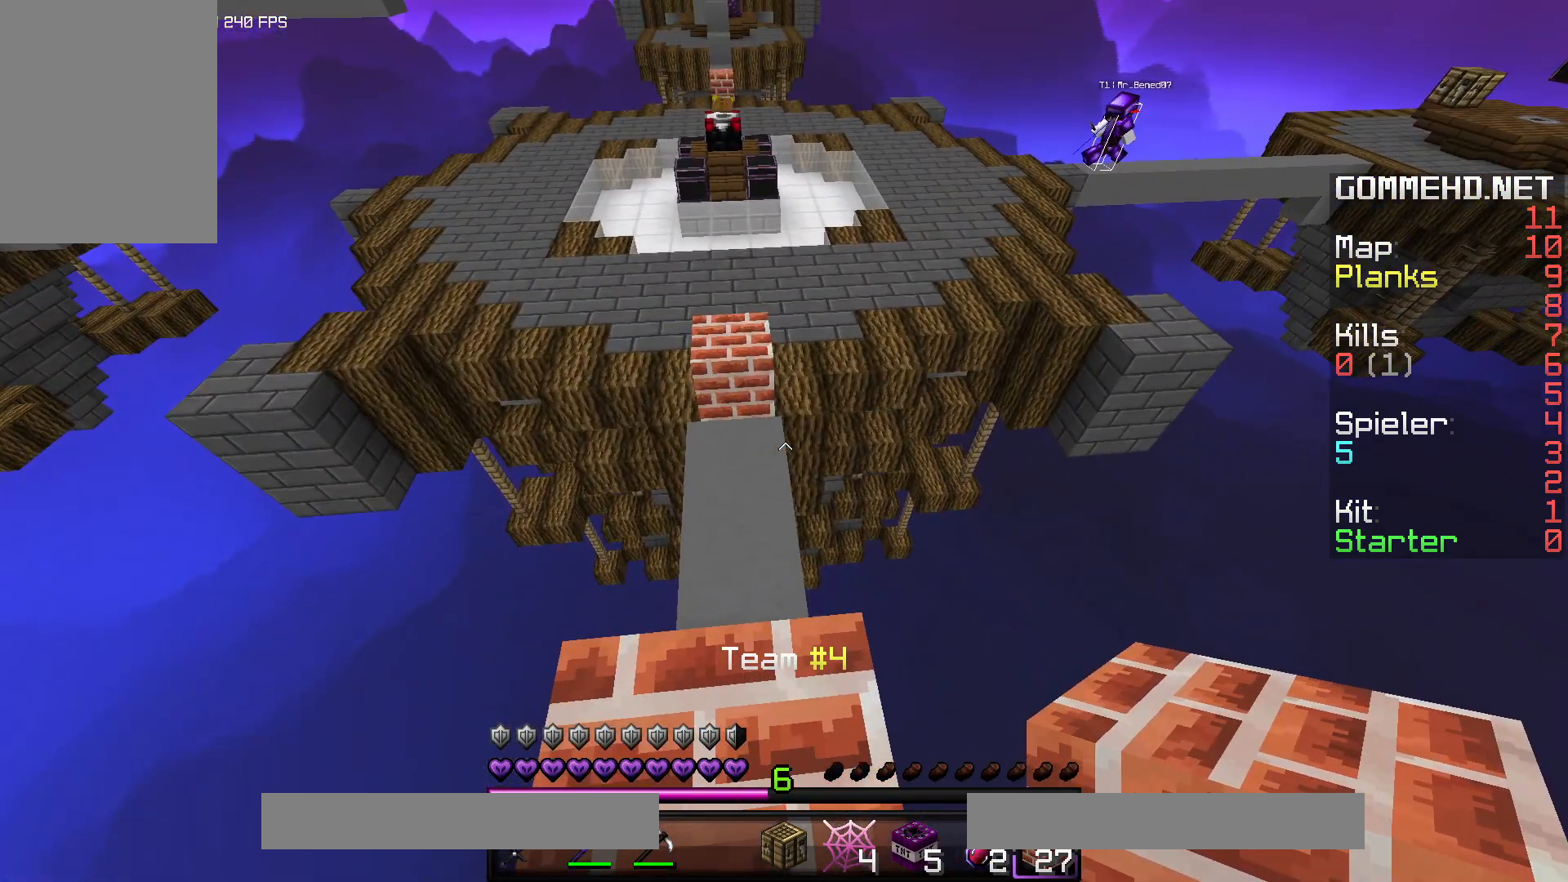
{"keys": ["space"], "mouse": [], "events": [[500, "space", "down"]]}
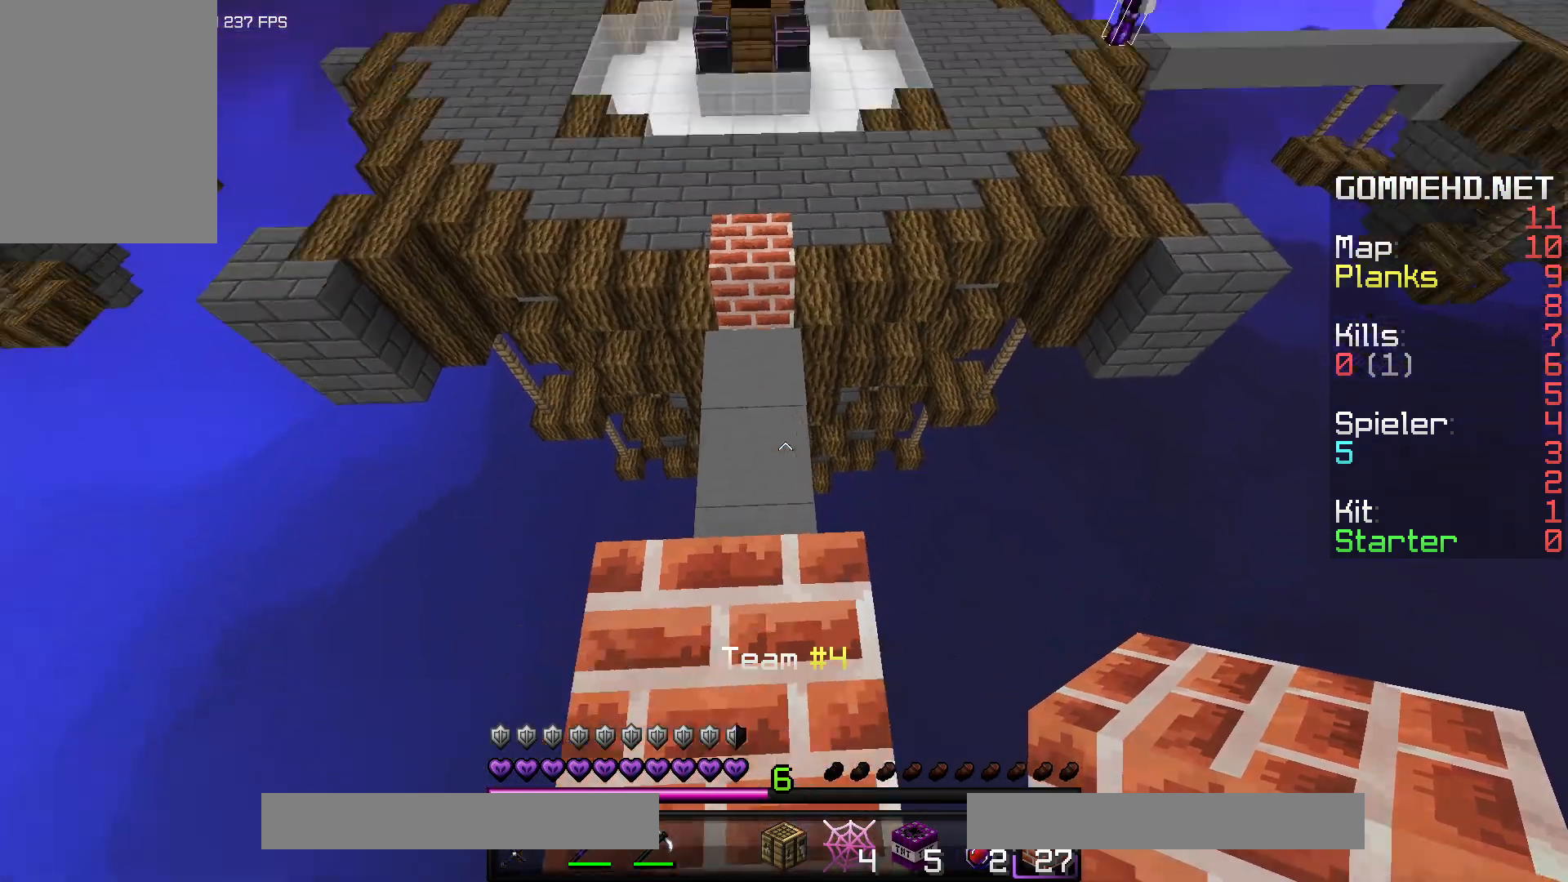
{"keys": ["space"], "mouse": [], "events": [[200, "space", "up"], [217, "mouse_right", "down"], [400, "mouse_right", "up"], [467, "space", "down"]]}
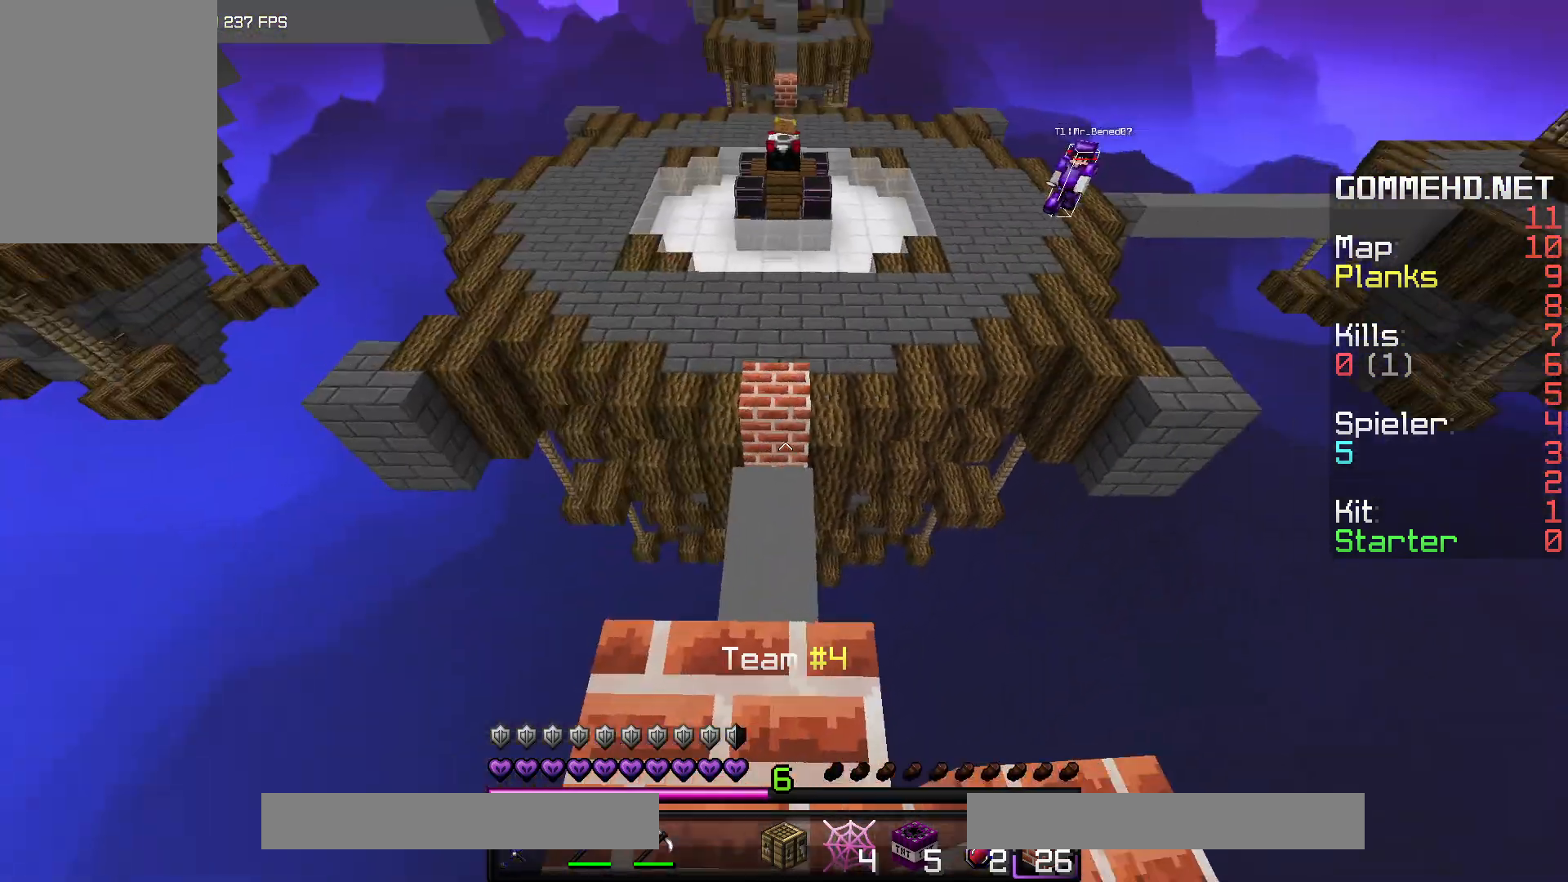
{"keys": [], "mouse": [], "events": [[167, "space", "up"], [233, "mouse_right", "down"], [467, "mouse_right", "up"]]}
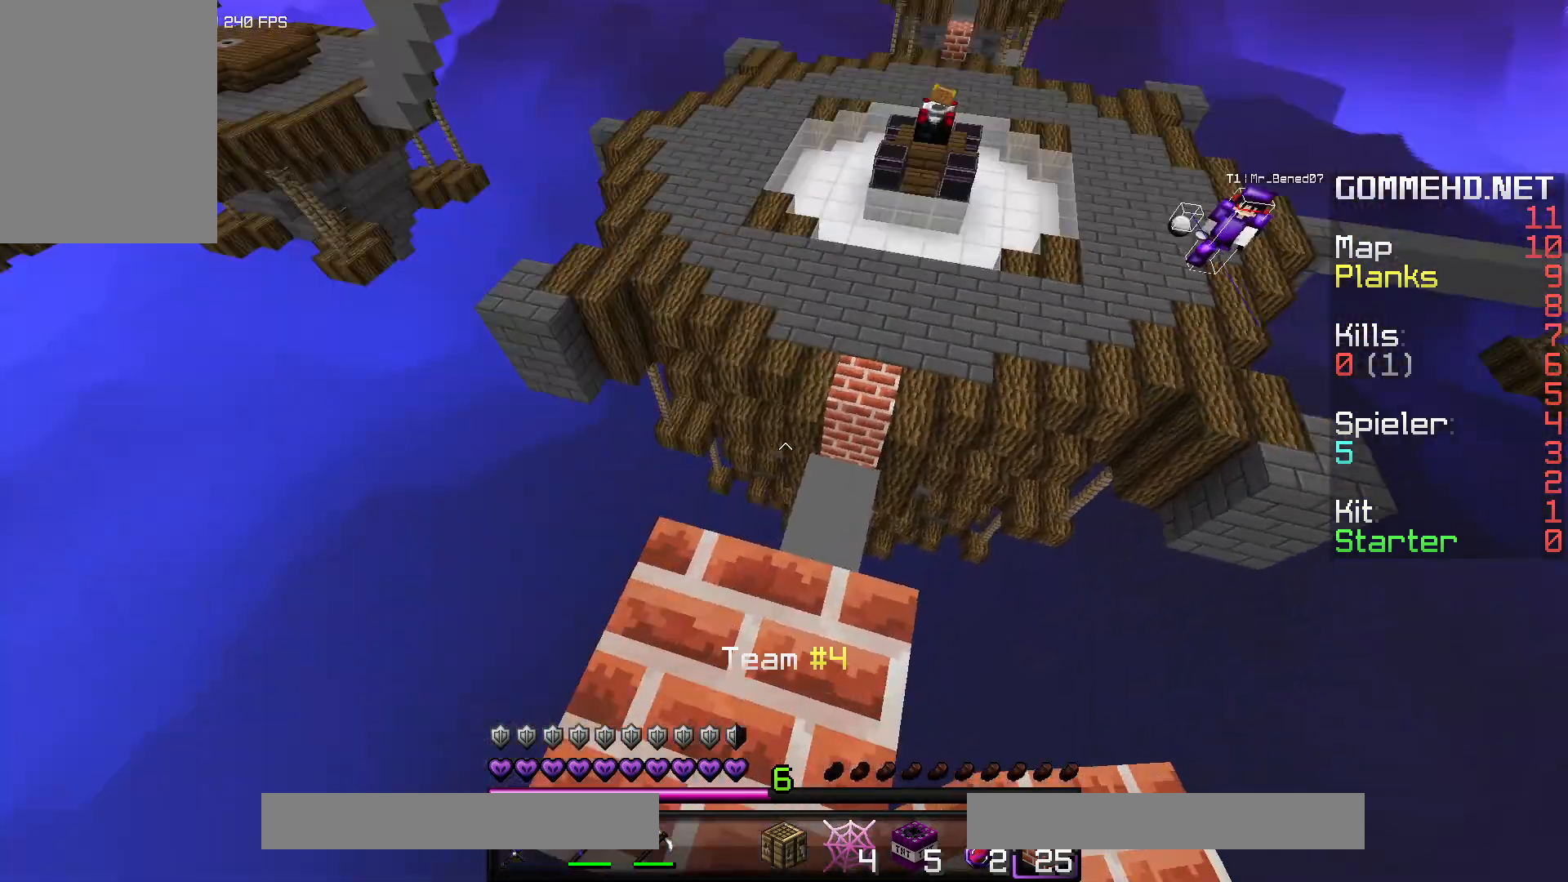
{"keys": [], "mouse": [], "events": []}
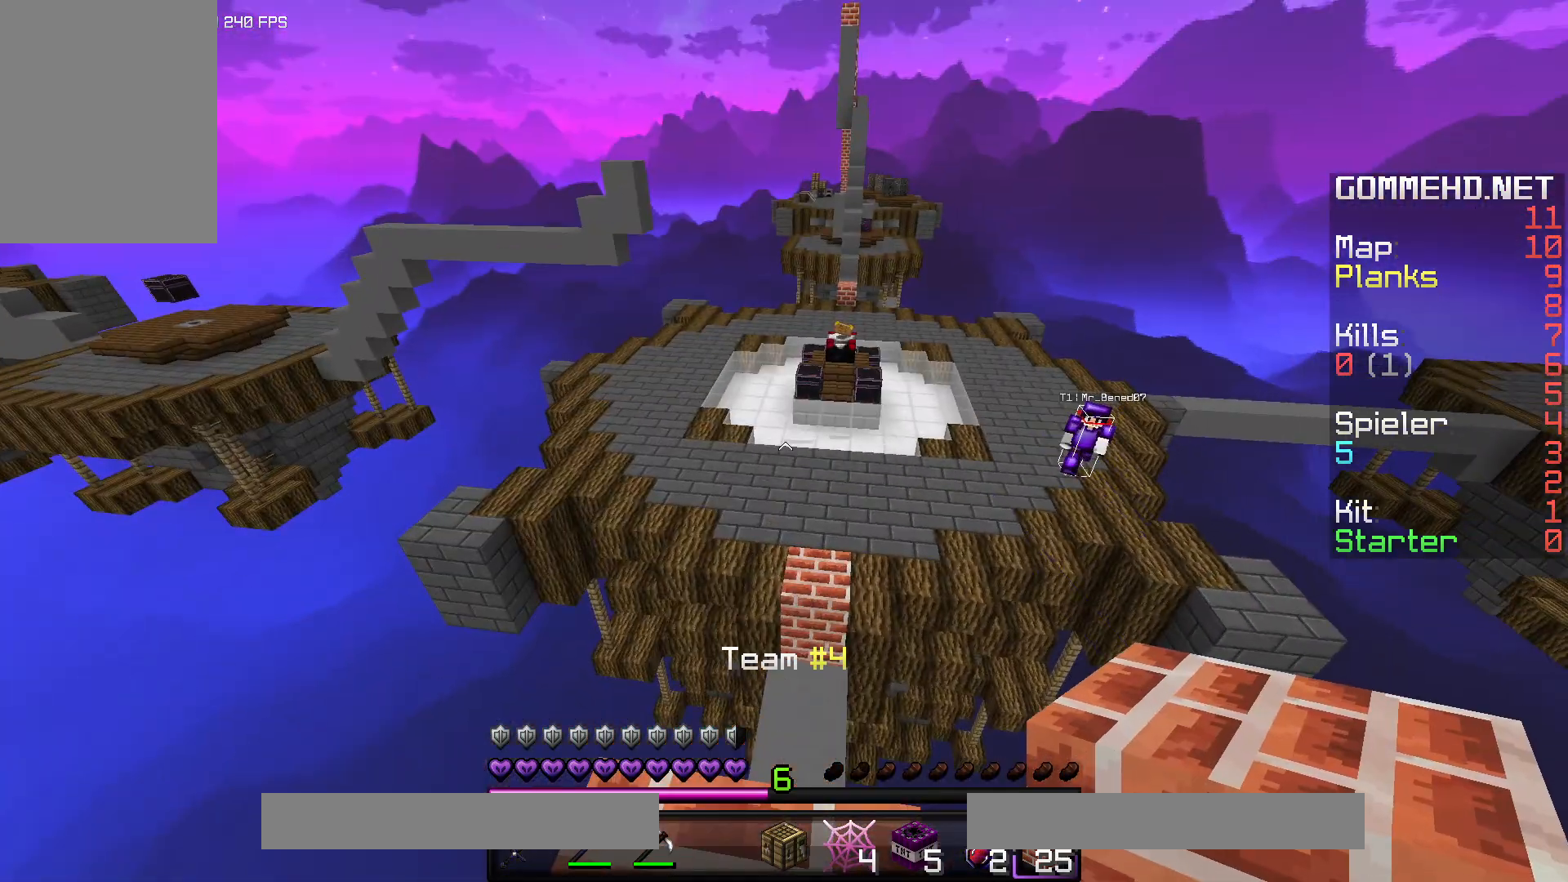
{"keys": [], "mouse": [], "events": []}
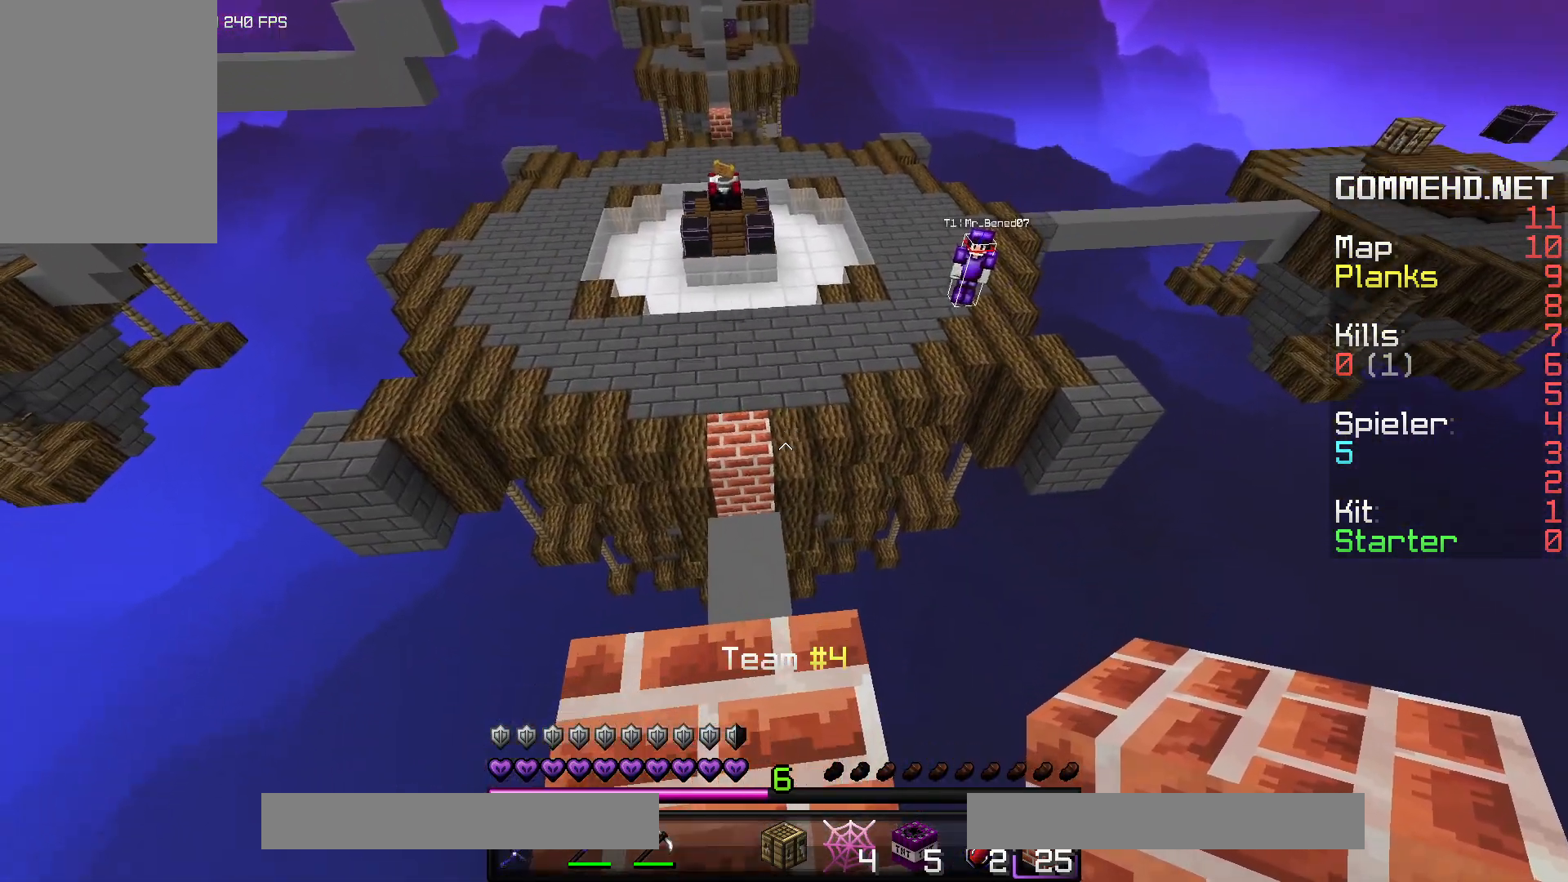
{"keys": [], "mouse": [], "events": [[33, "space", "down"], [167, "space", "up"]]}
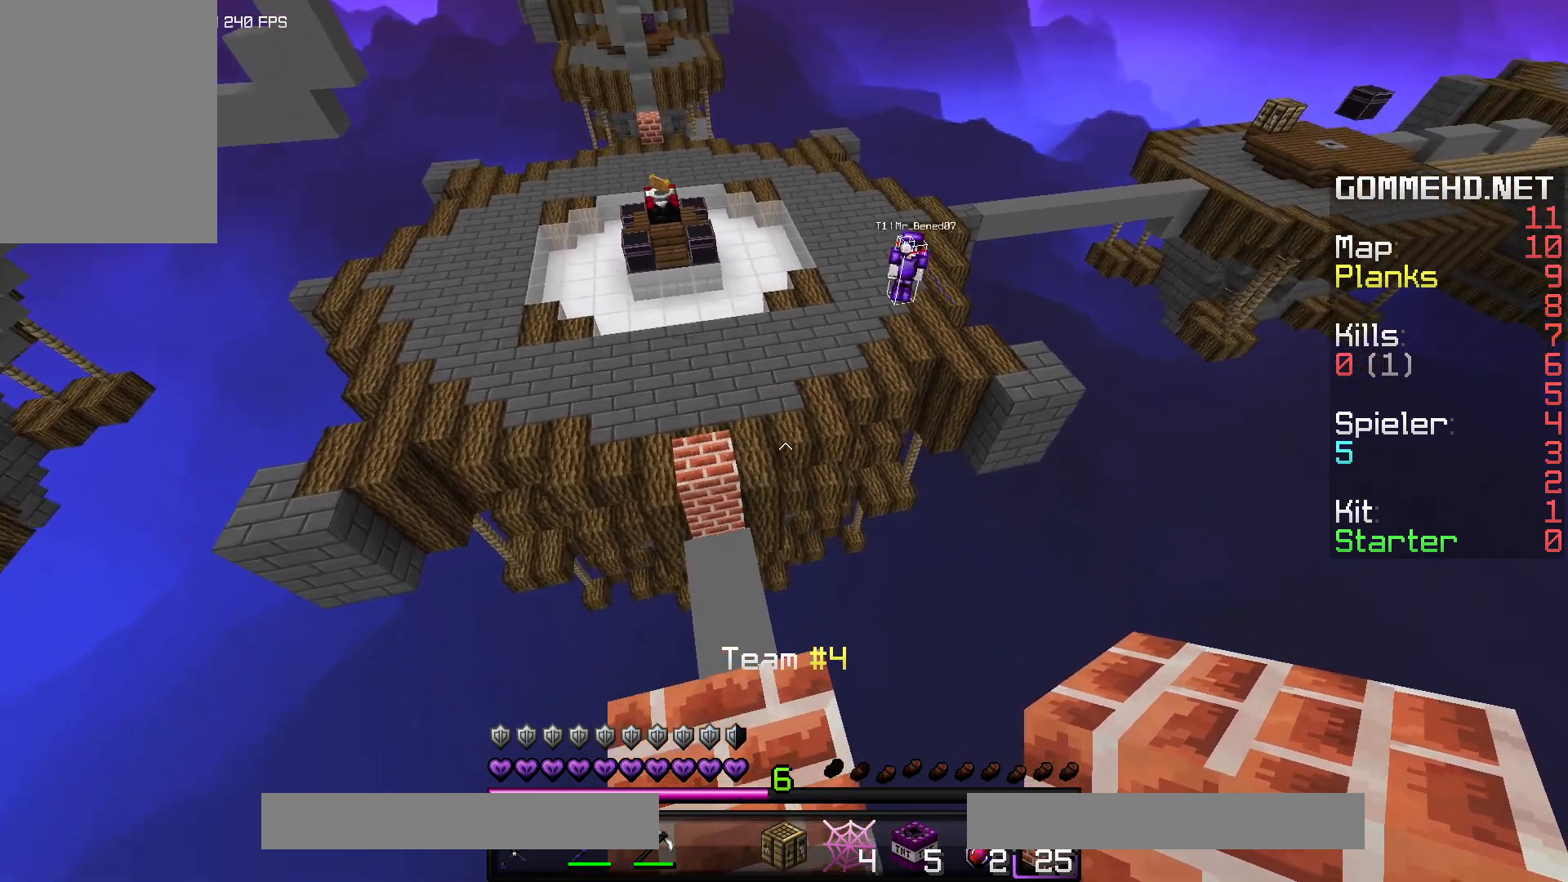
{"keys": [], "mouse": [], "events": [[183, "space", "down"], [383, "space", "up"]]}
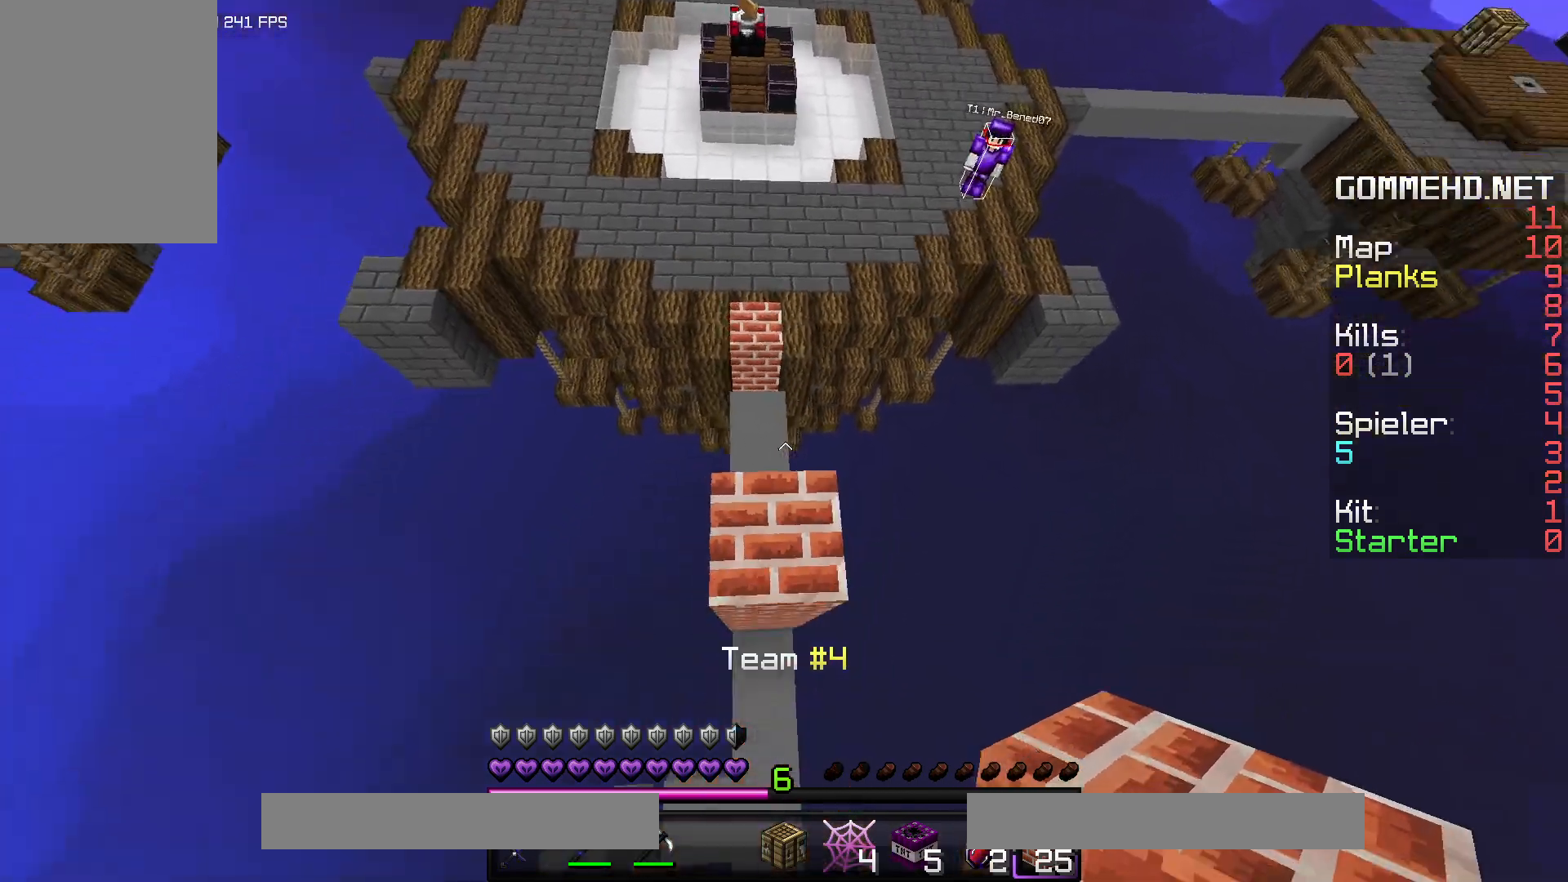
{"keys": ["d"], "mouse": ["right"], "events": [[83, "d", "down"], [83, "mouse_right", "down"], [300, "mouse_right", "up"], [500, "mouse_right", "down"]]}
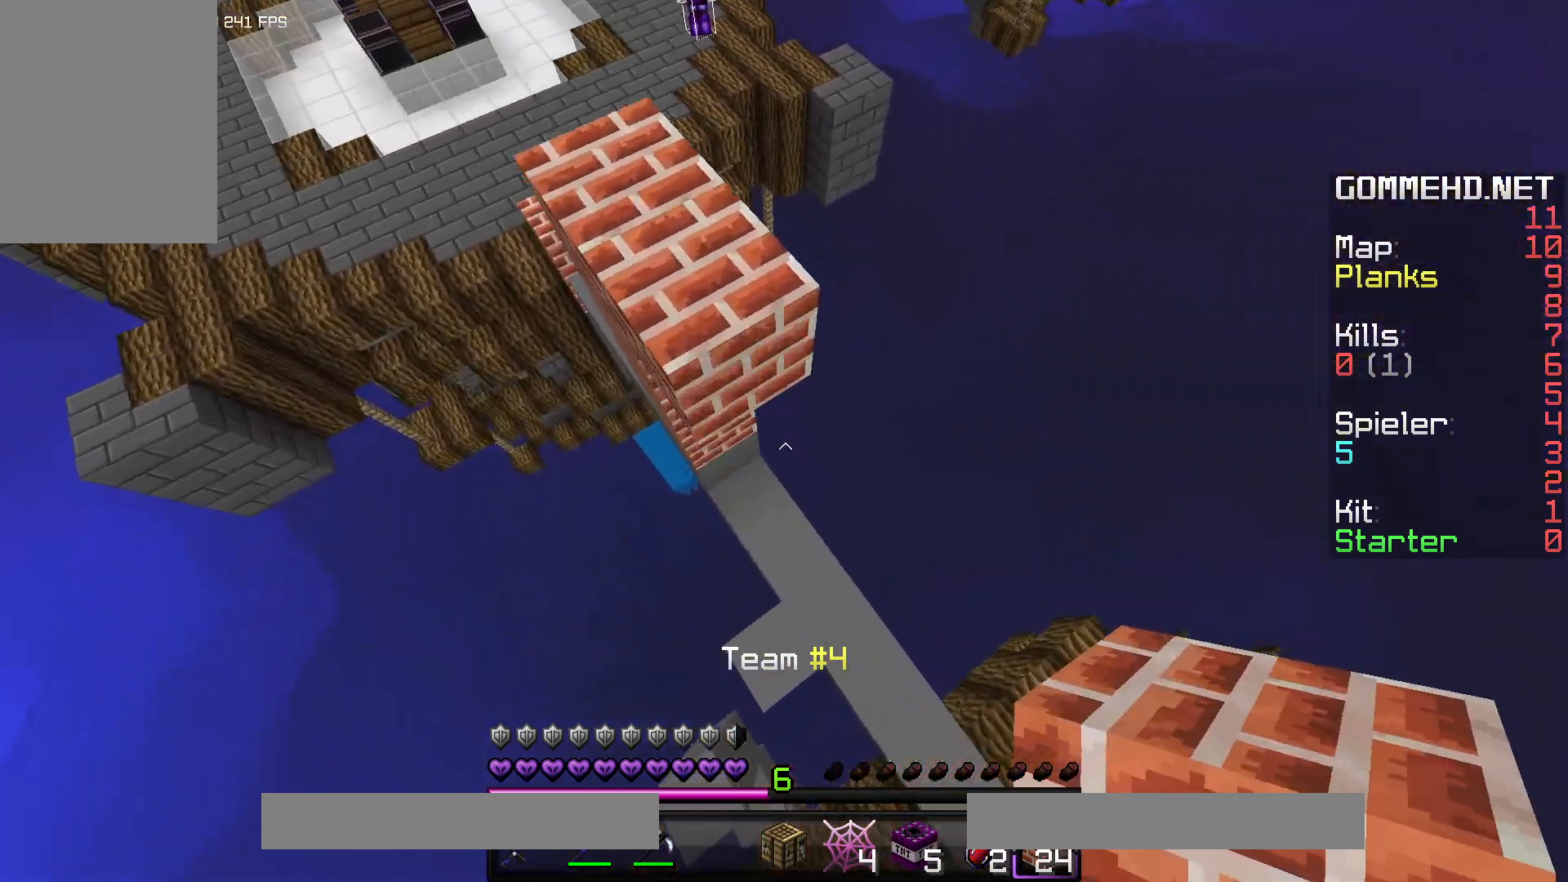
{"keys": [], "mouse": ["right"], "events": [[500, "d", "up"]]}
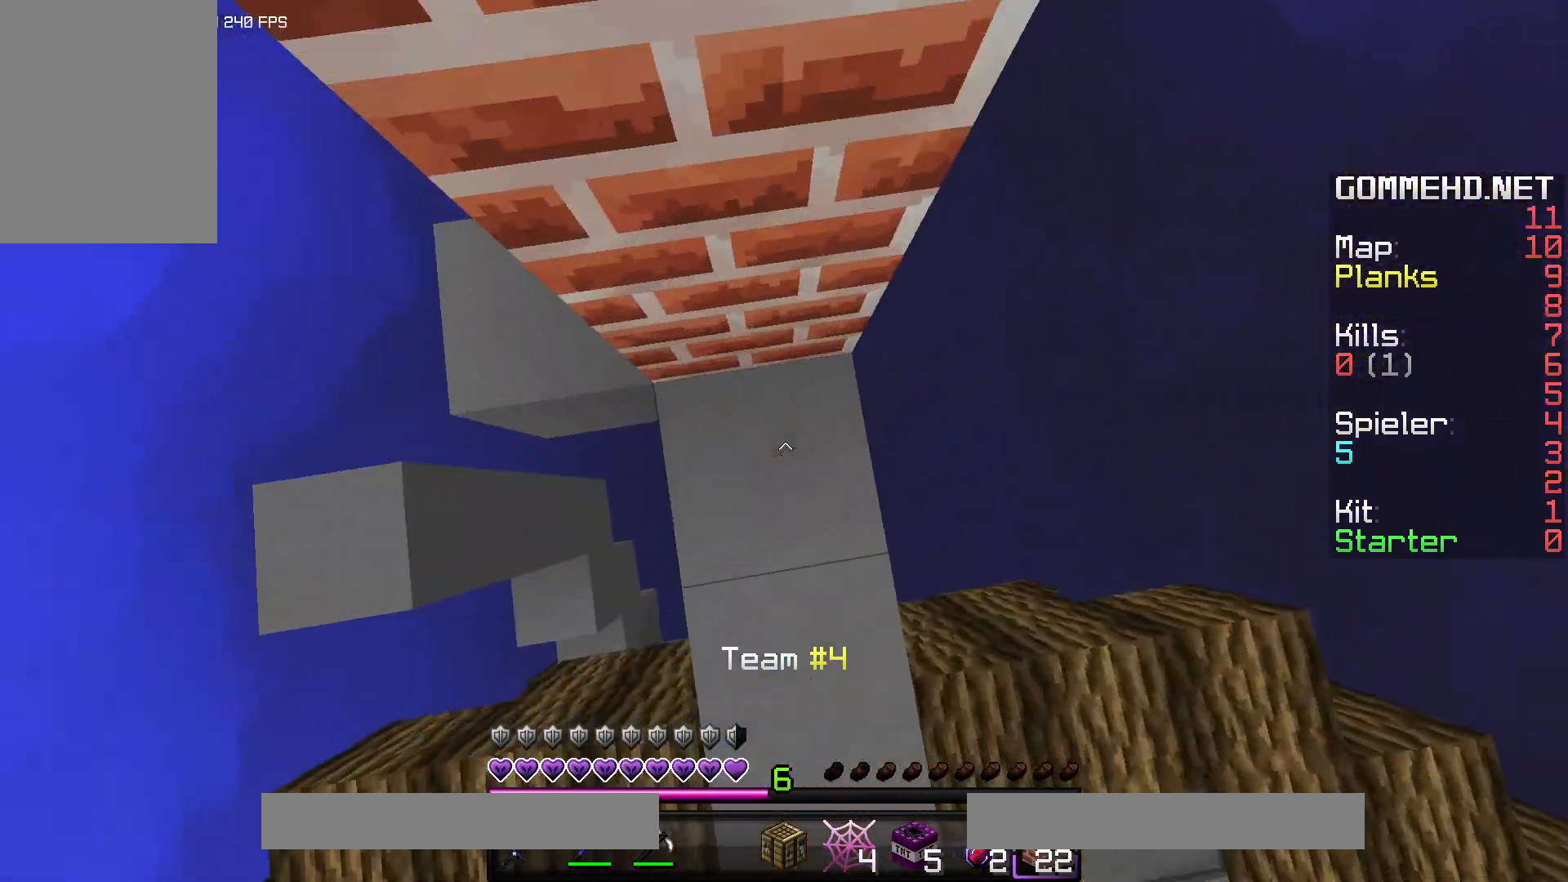
{"keys": [], "mouse": [], "events": [[67, "mouse_right", "up"]]}
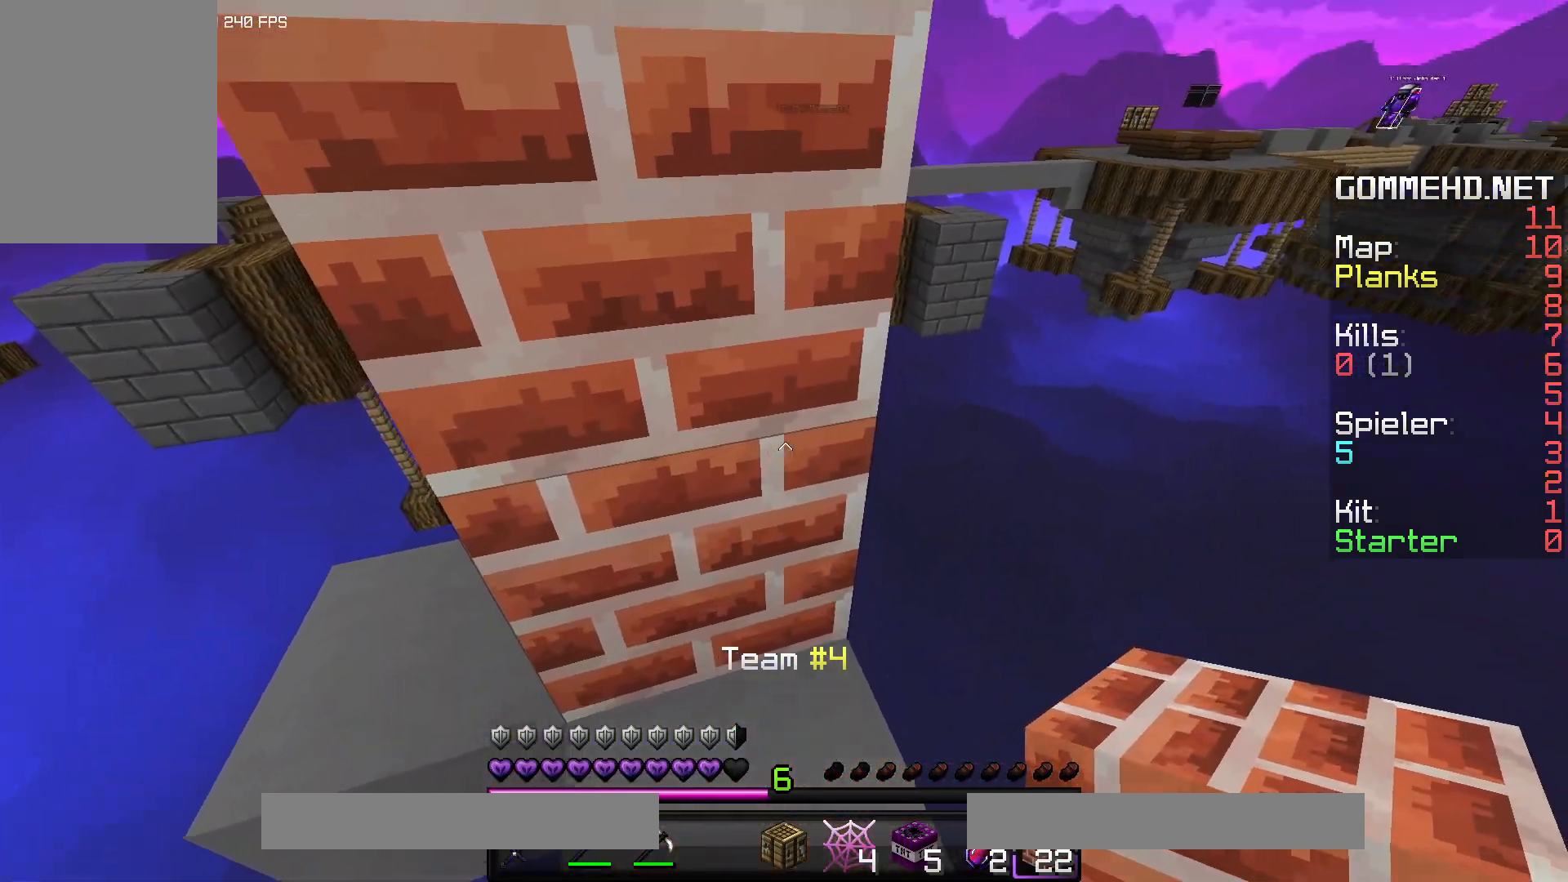
{"keys": ["s"], "mouse": ["right"], "events": [[50, "s", "down"], [383, "mouse_right", "down"]]}
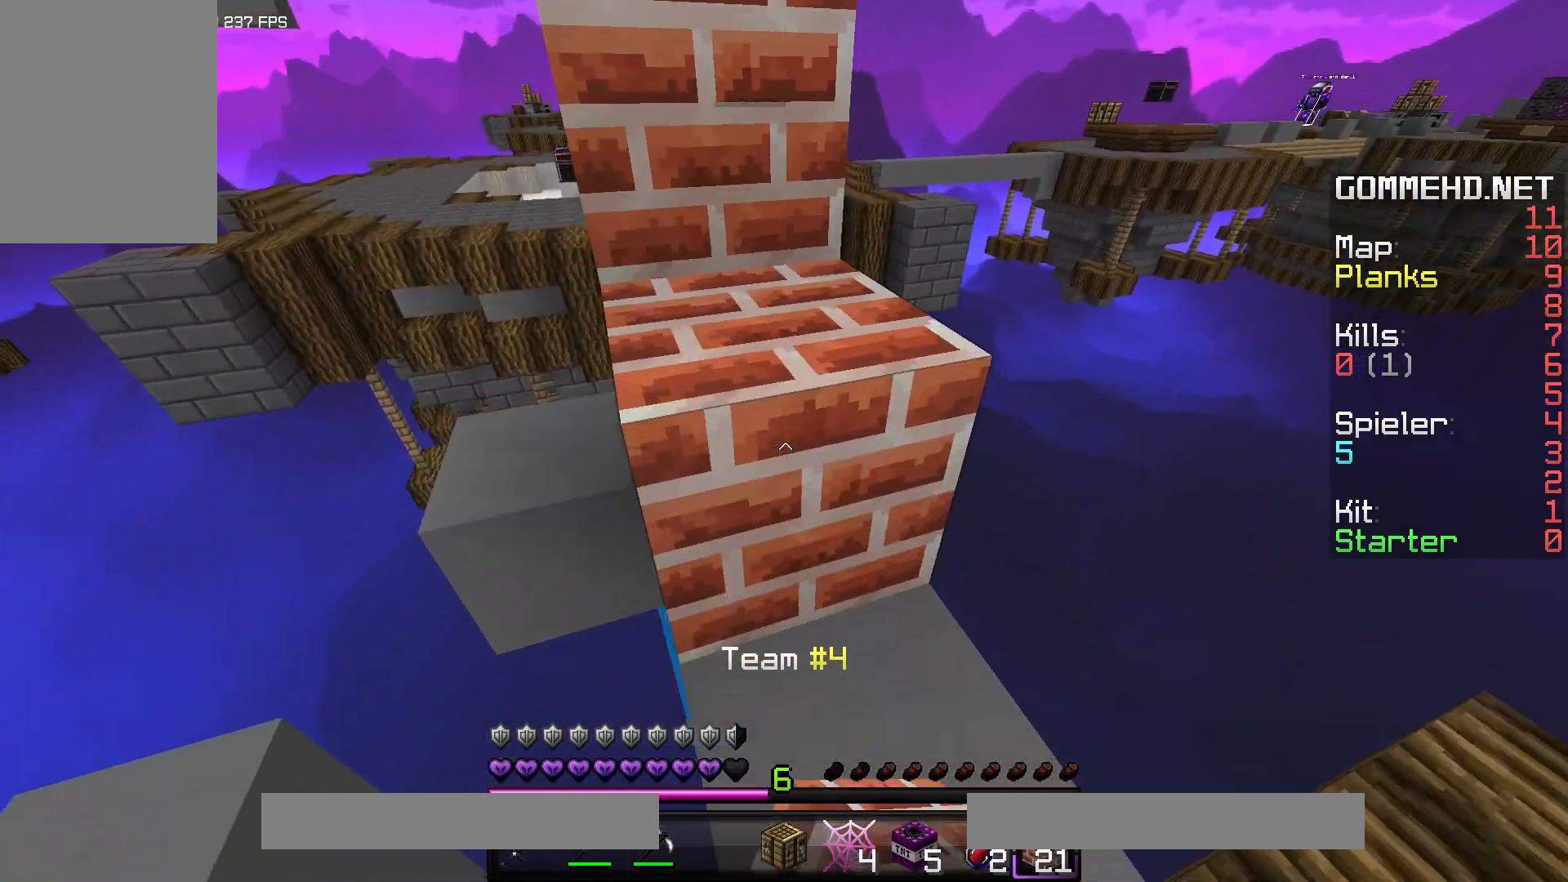
{"keys": ["d", "s"], "mouse": ["right"], "events": [[150, "mouse_right", "up"], [300, "d", "down"], [467, "mouse_right", "down"]]}
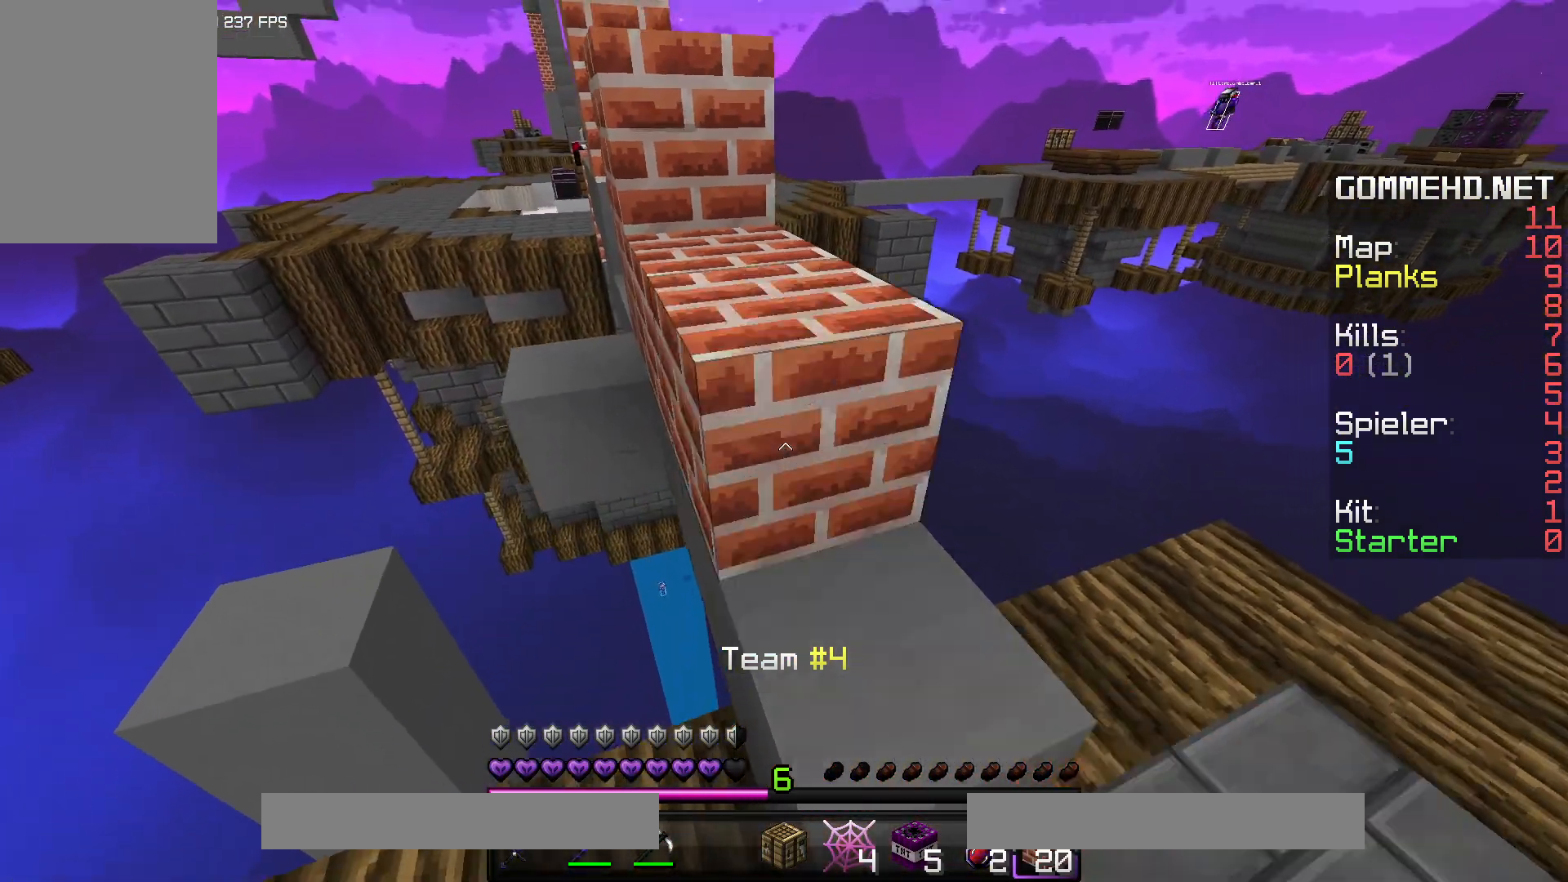
{"keys": ["d", "s"], "mouse": [], "events": [[50, "s", "up"], [167, "s", "down"], [200, "mouse_right", "up"], [250, "d", "up"], [450, "d", "down"]]}
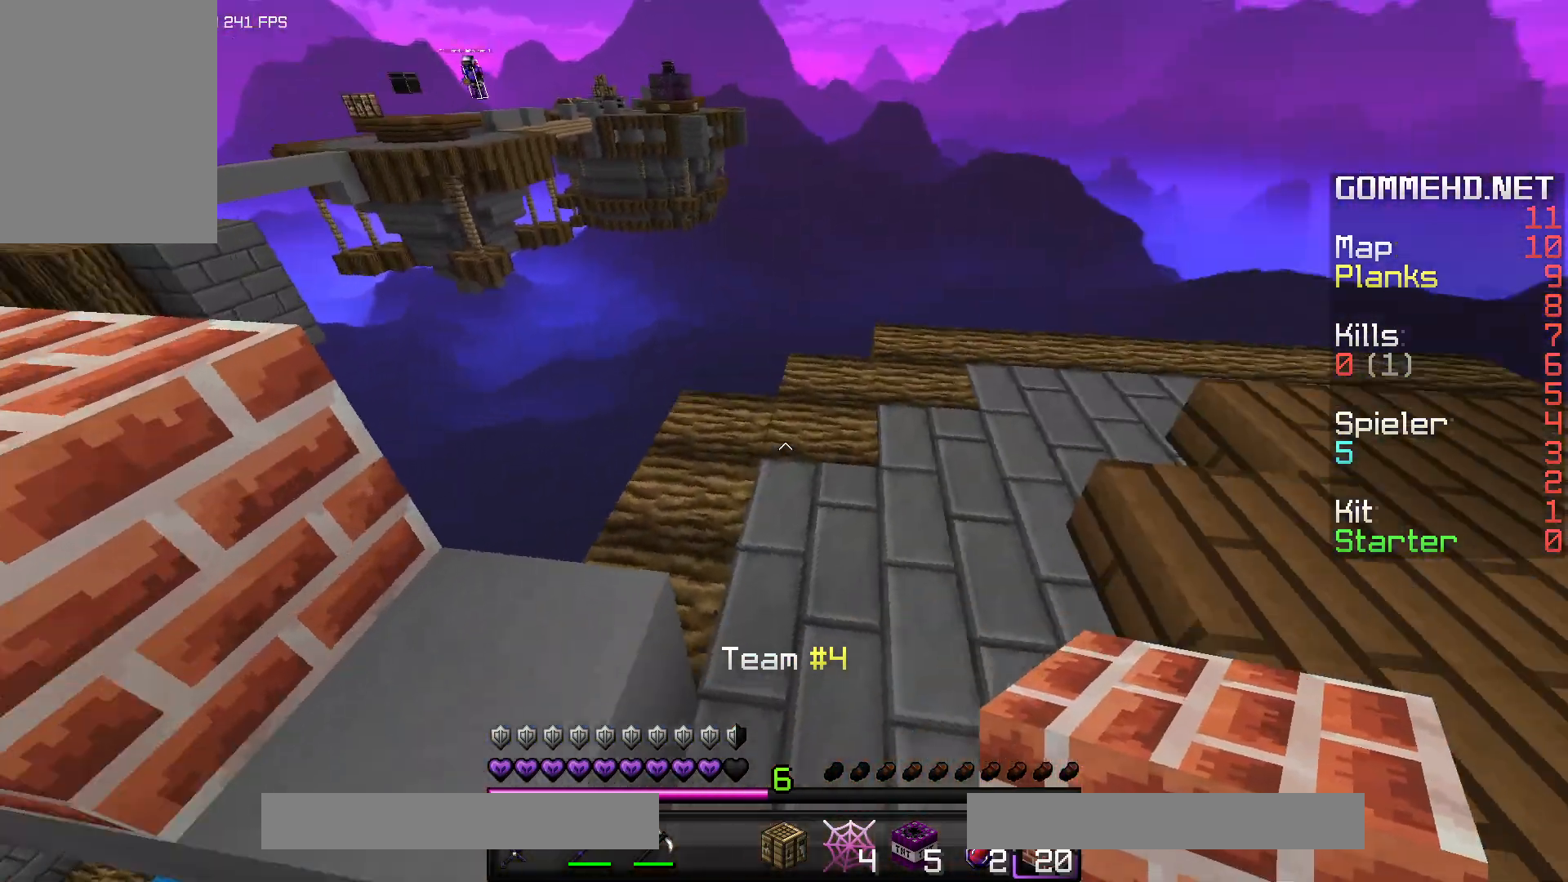
{"keys": ["d"], "mouse": [], "events": [[33, "s", "up"]]}
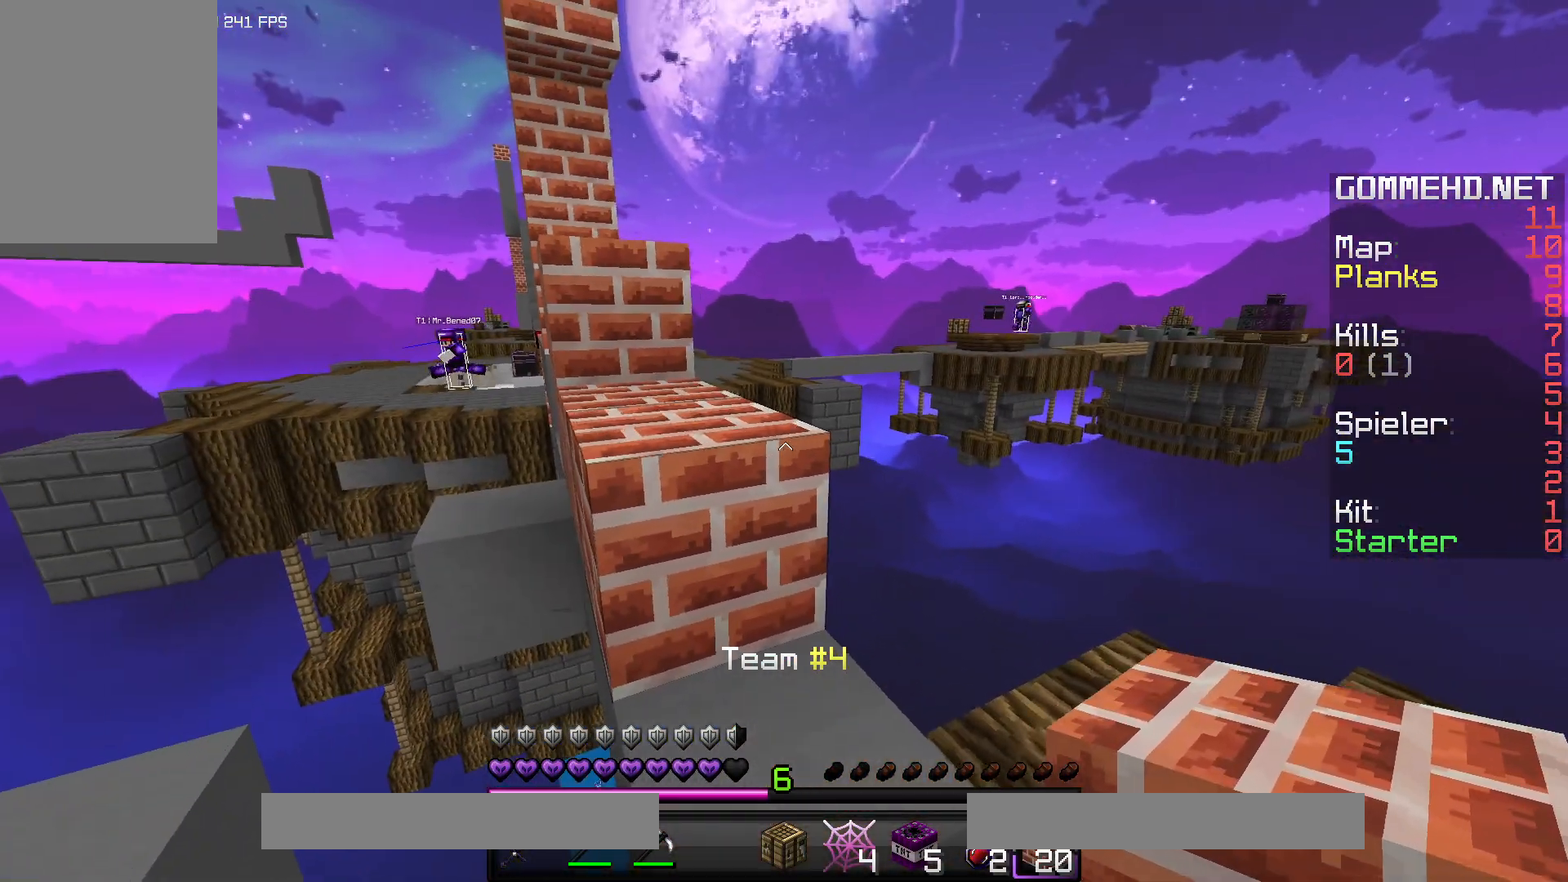
{"keys": ["d"], "mouse": [], "events": [[17, "s", "down"], [83, "d", "up"], [200, "space", "down"], [300, "s", "up"], [317, "d", "down"], [367, "space", "up"]]}
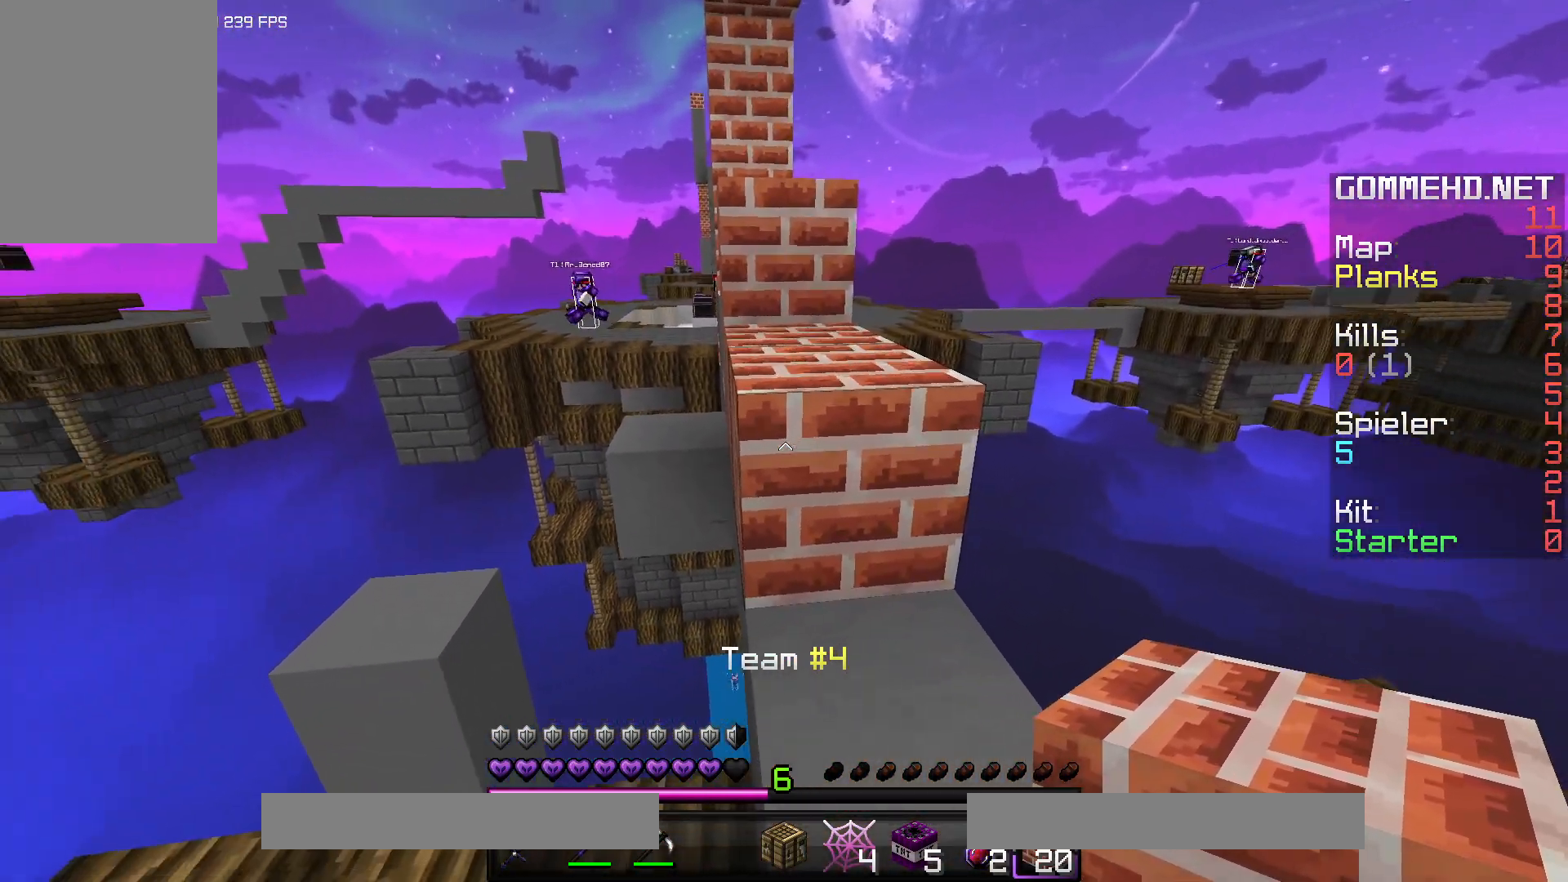
{"keys": ["d", "s"], "mouse": [], "events": [[167, "s", "down"], [250, "d", "up"], [383, "d", "down"]]}
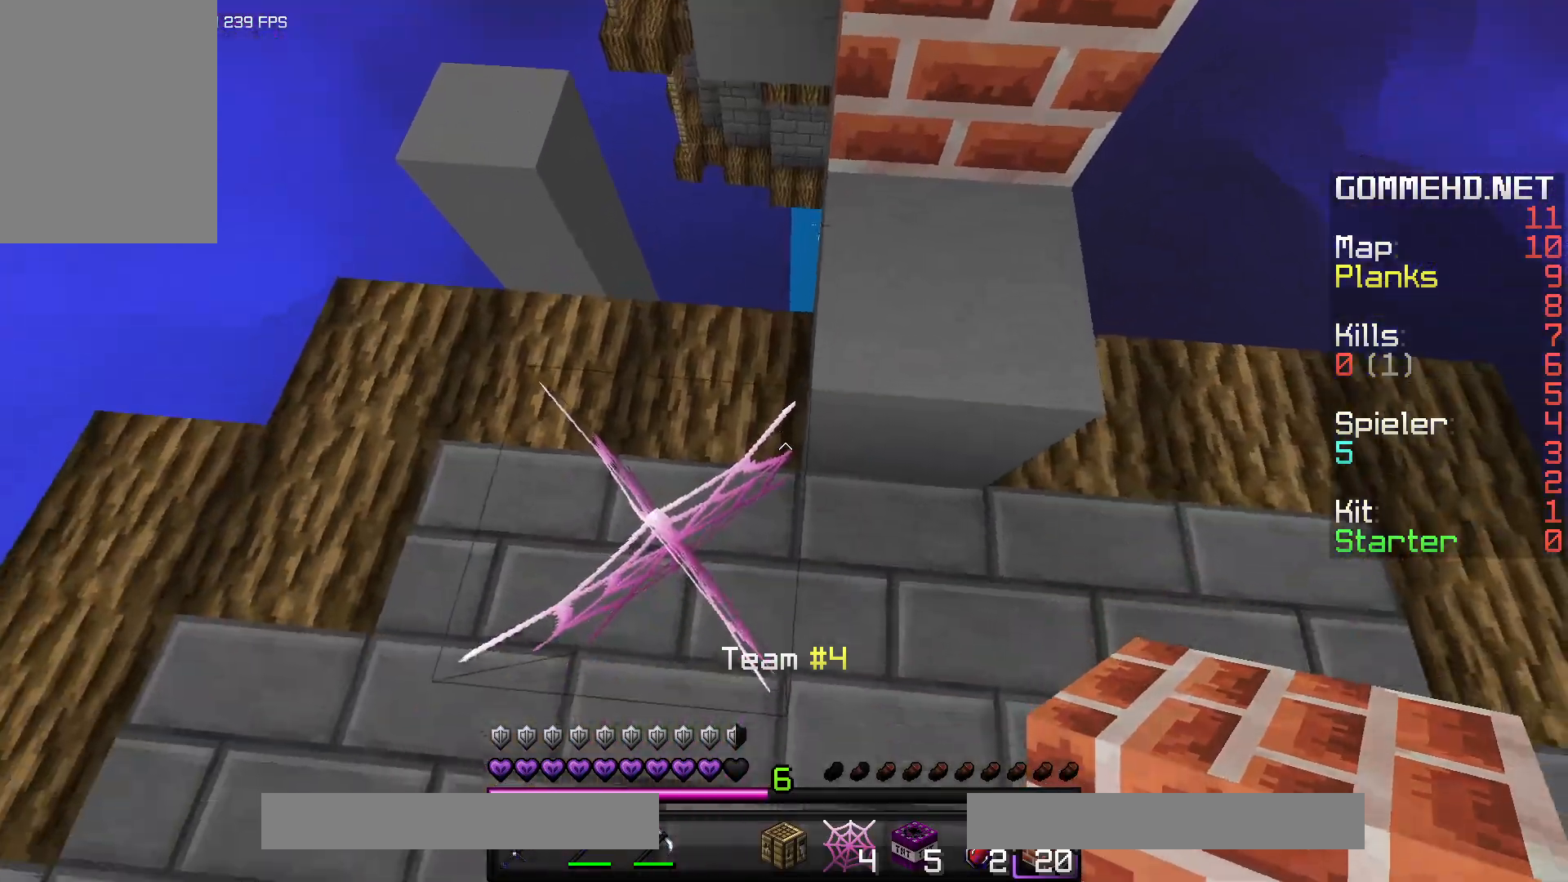
{"keys": [], "mouse": [], "events": [[217, "s", "up"], [267, "s", "down"], [283, "d", "up"], [450, "s", "up"]]}